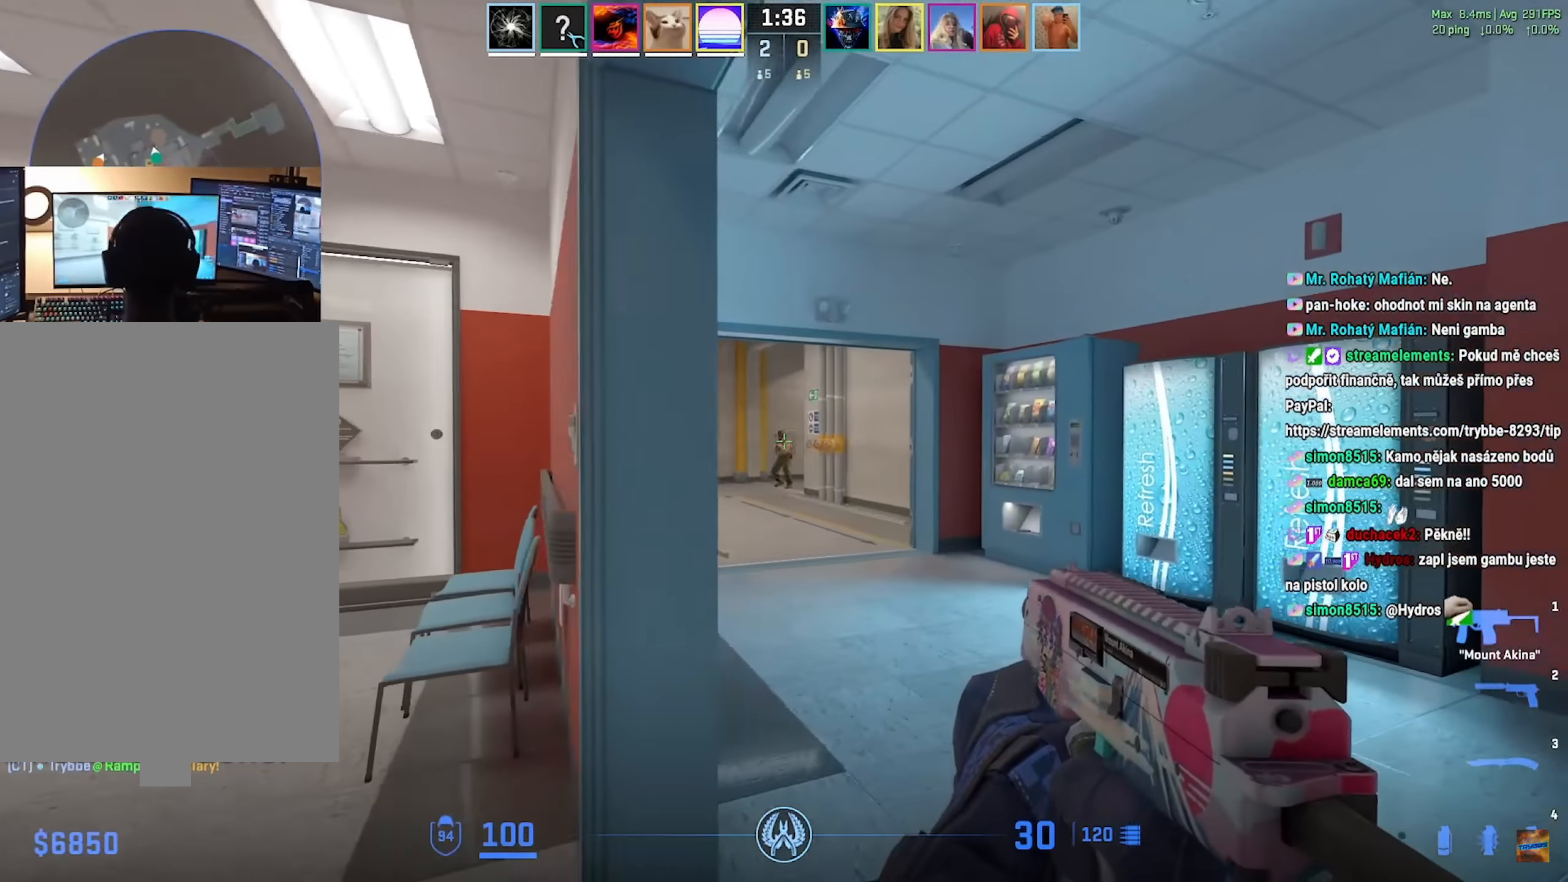
Gameplay with keyboard and mouse; each line is a JSON object with the keys and mouse buttons held at the frame after it. "events" lists presses ("down") and releases ("up") of "a", "ctrl", "d", "e", "f", "q", "r", "s", "shift", "space", "tab", "w", "mouse_left", "mouse_wheel", "mouse_right", "mouse_mb4" and "mouse_mb5" between this image and that frame as [ms after this image, input, new state], when the widget could be followed in between. "mouse_left", "mouse_wheel", "mouse_right", "mouse_mb4", "mouse_mb5" = the "left", "wheel", "right", "mb4", "mb5" buttons of the "mouse" list. No other keys are recorded. "wheel" means that the mouse wheel is clicked or scrolled. Mouse movement is not recorded.
{"keys": ["d"], "mouse": ["left"], "events": [[34, "a", "down"], [84, "d", "up"], [117, "w", "down"], [134, "d", "down"], [167, "a", "up"], [184, "w", "up"], [217, "mouse_left", "down"], [234, "a", "down"], [234, "d", "up"], [417, "a", "up"], [434, "d", "down"]]}
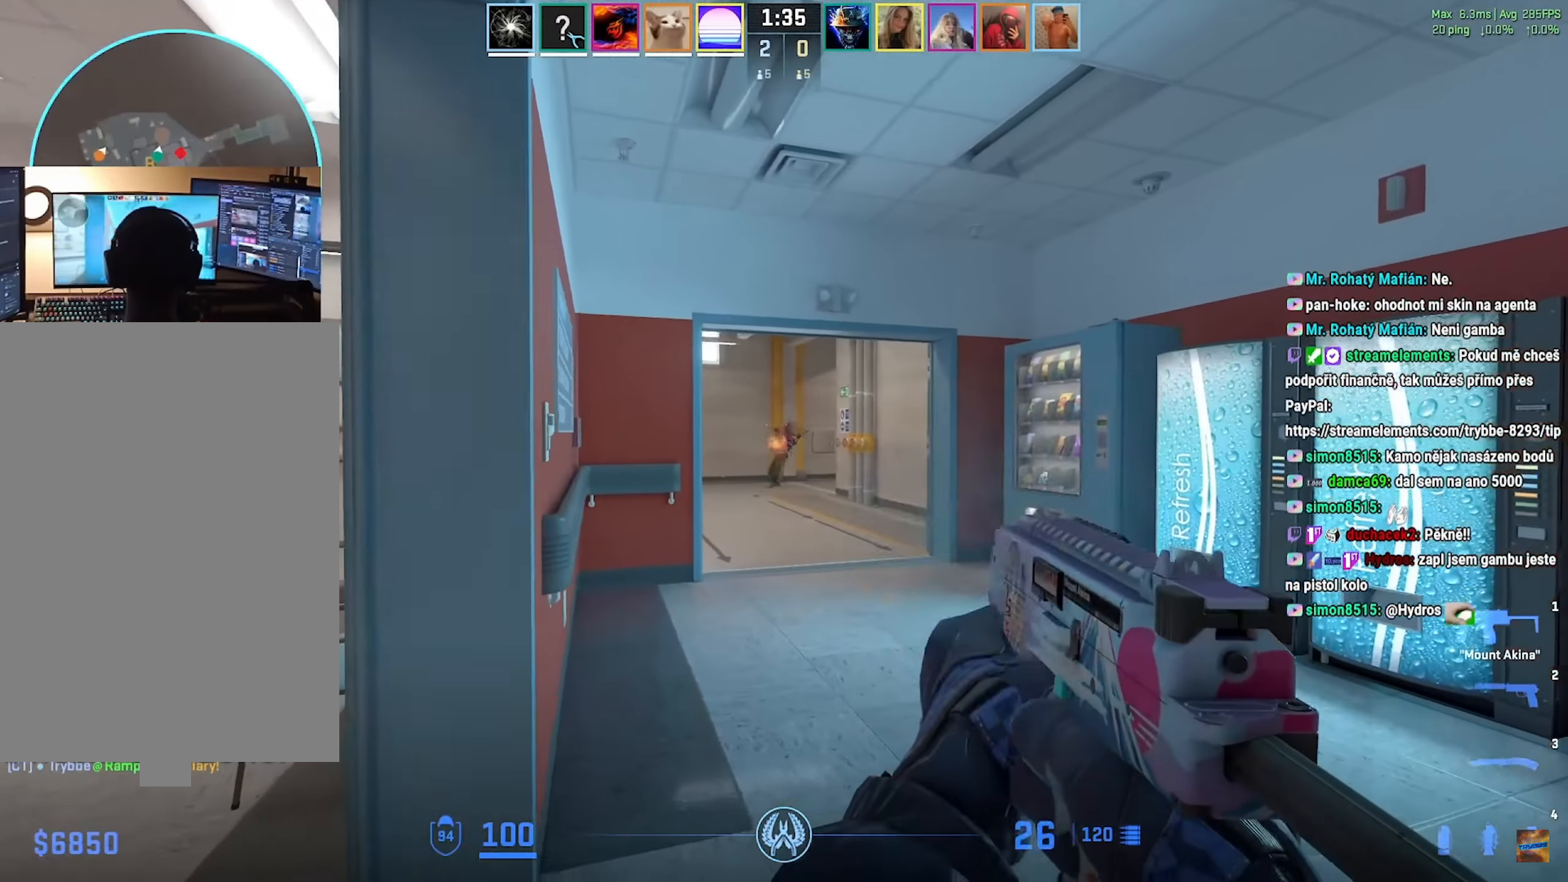
{"keys": ["a"], "mouse": ["left"], "events": [[33, "a", "down"], [50, "d", "up"], [117, "a", "up"], [117, "d", "down"], [283, "a", "down"], [333, "d", "up"]]}
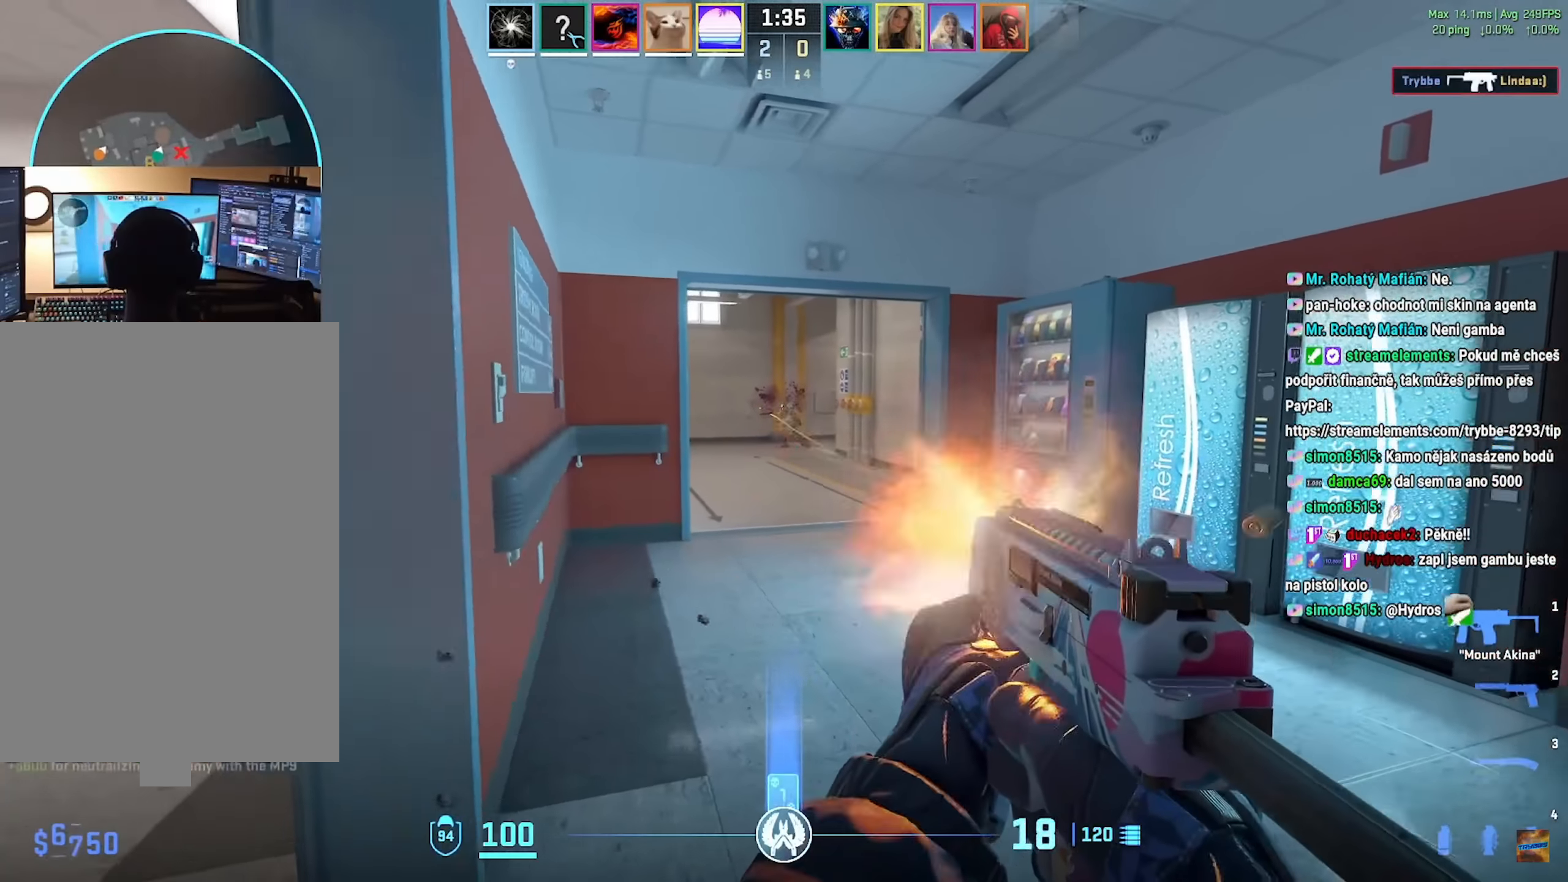
{"keys": ["d"], "mouse": [], "events": [[100, "mouse_left", "up"], [117, "a", "up"], [117, "d", "down"], [334, "w", "down"], [501, "w", "up"]]}
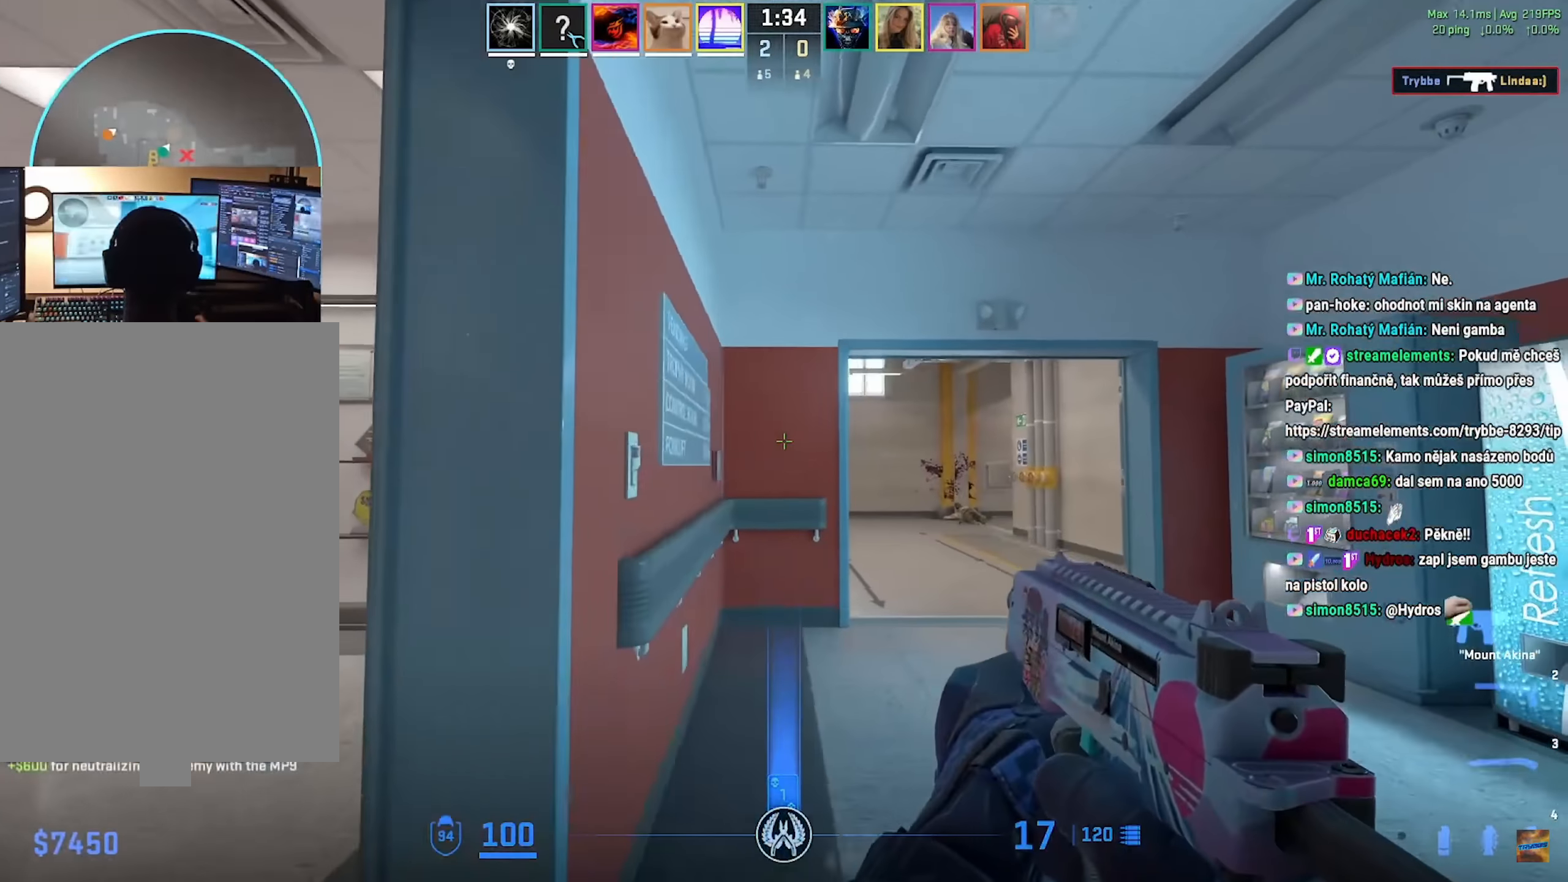
{"keys": ["d", "w"], "mouse": [], "events": [[133, "w", "down"]]}
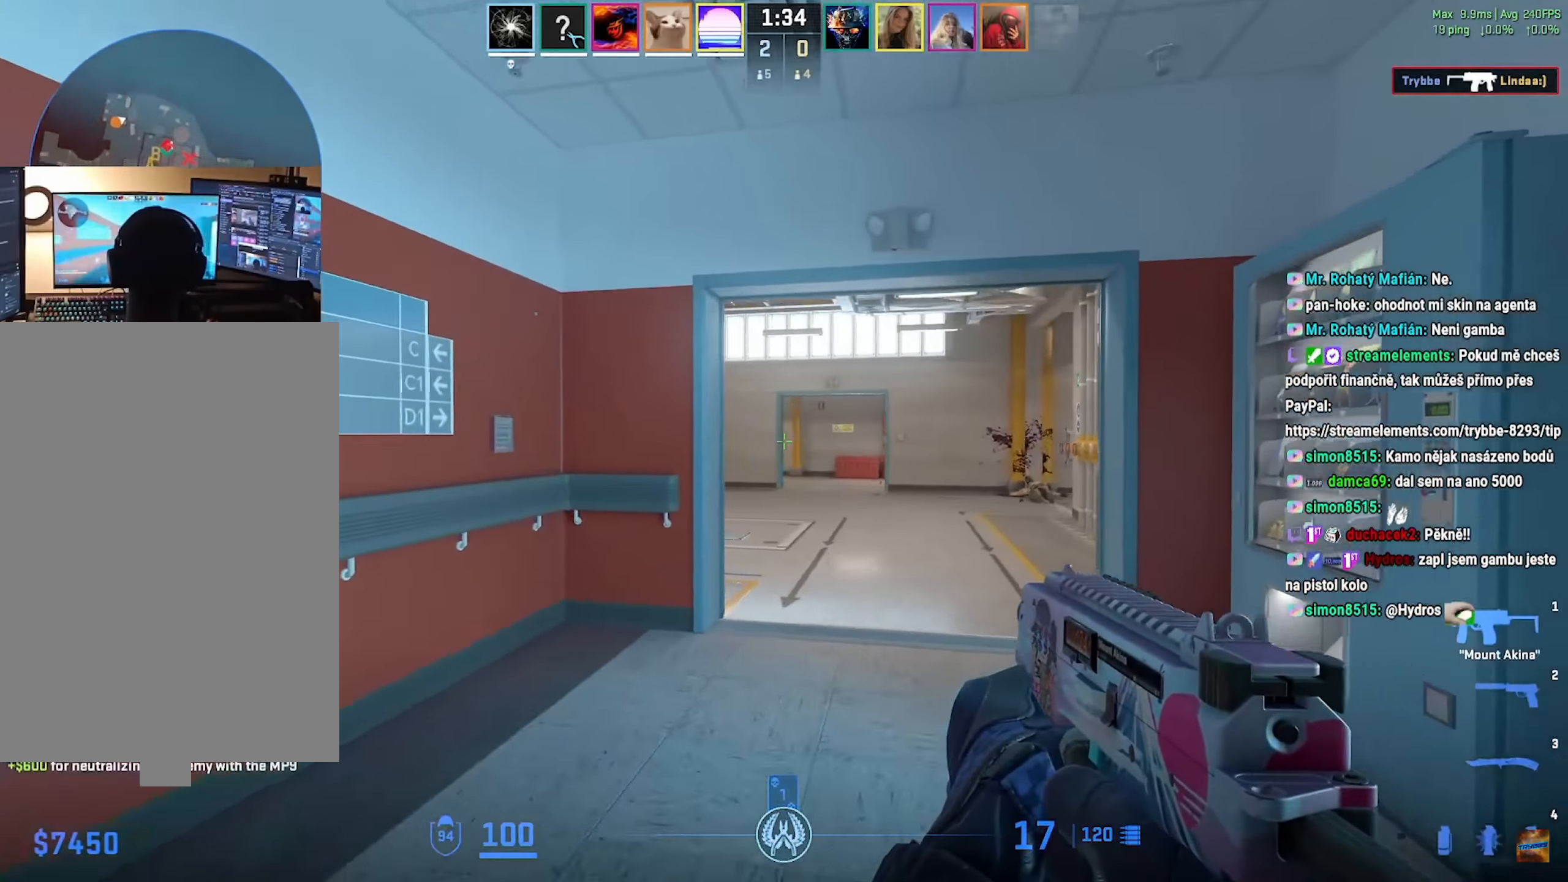
{"keys": ["w"], "mouse": [], "events": [[401, "d", "up"]]}
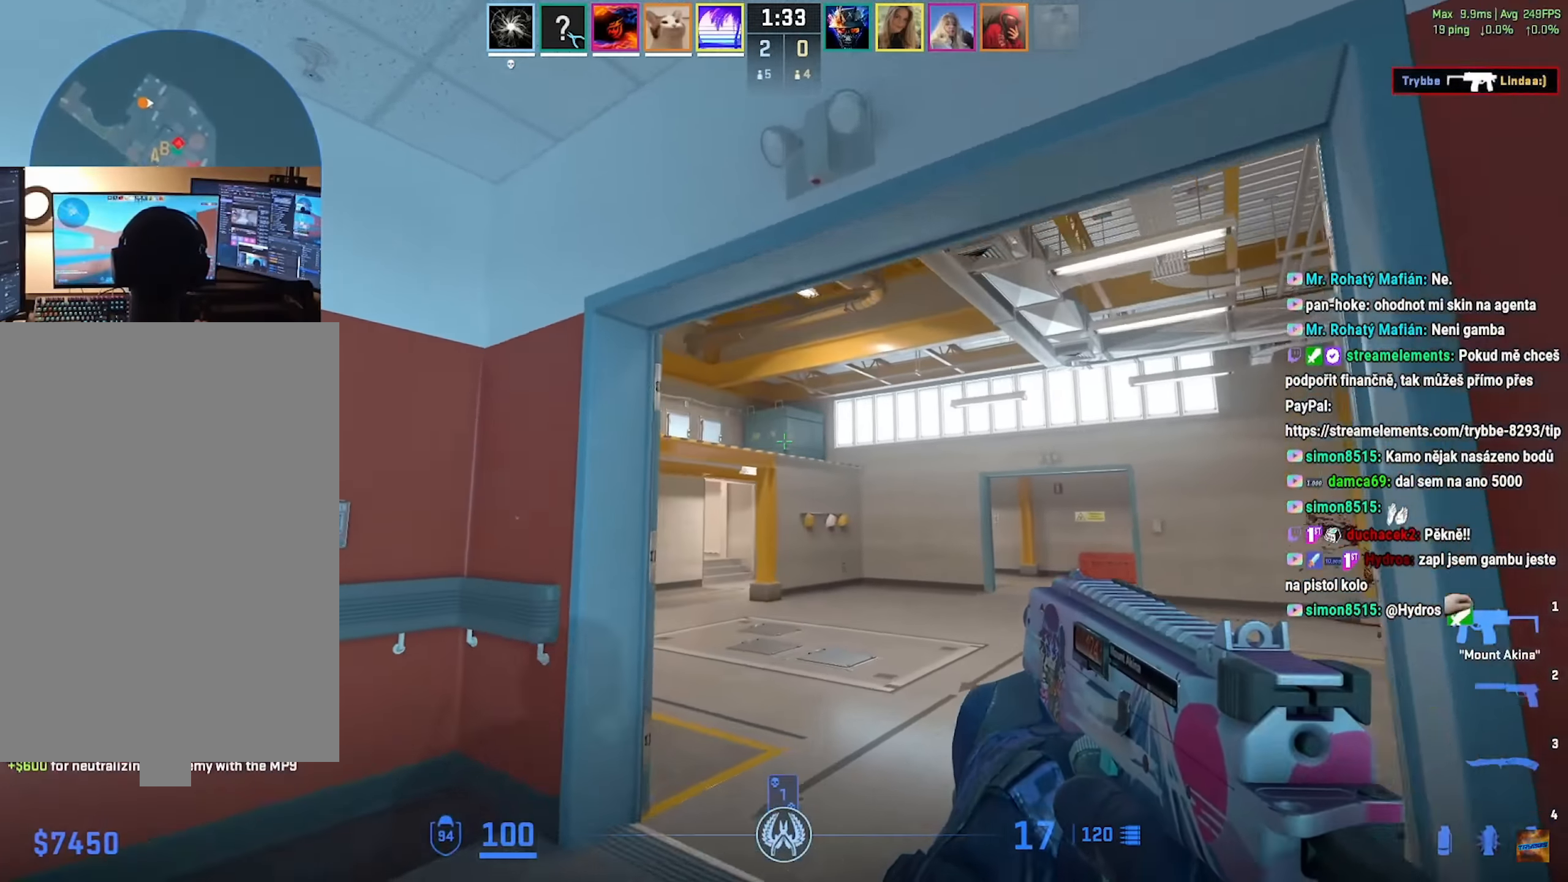
{"keys": ["d", "s"], "mouse": [], "events": [[16, "d", "down"], [283, "w", "up"], [433, "s", "down"]]}
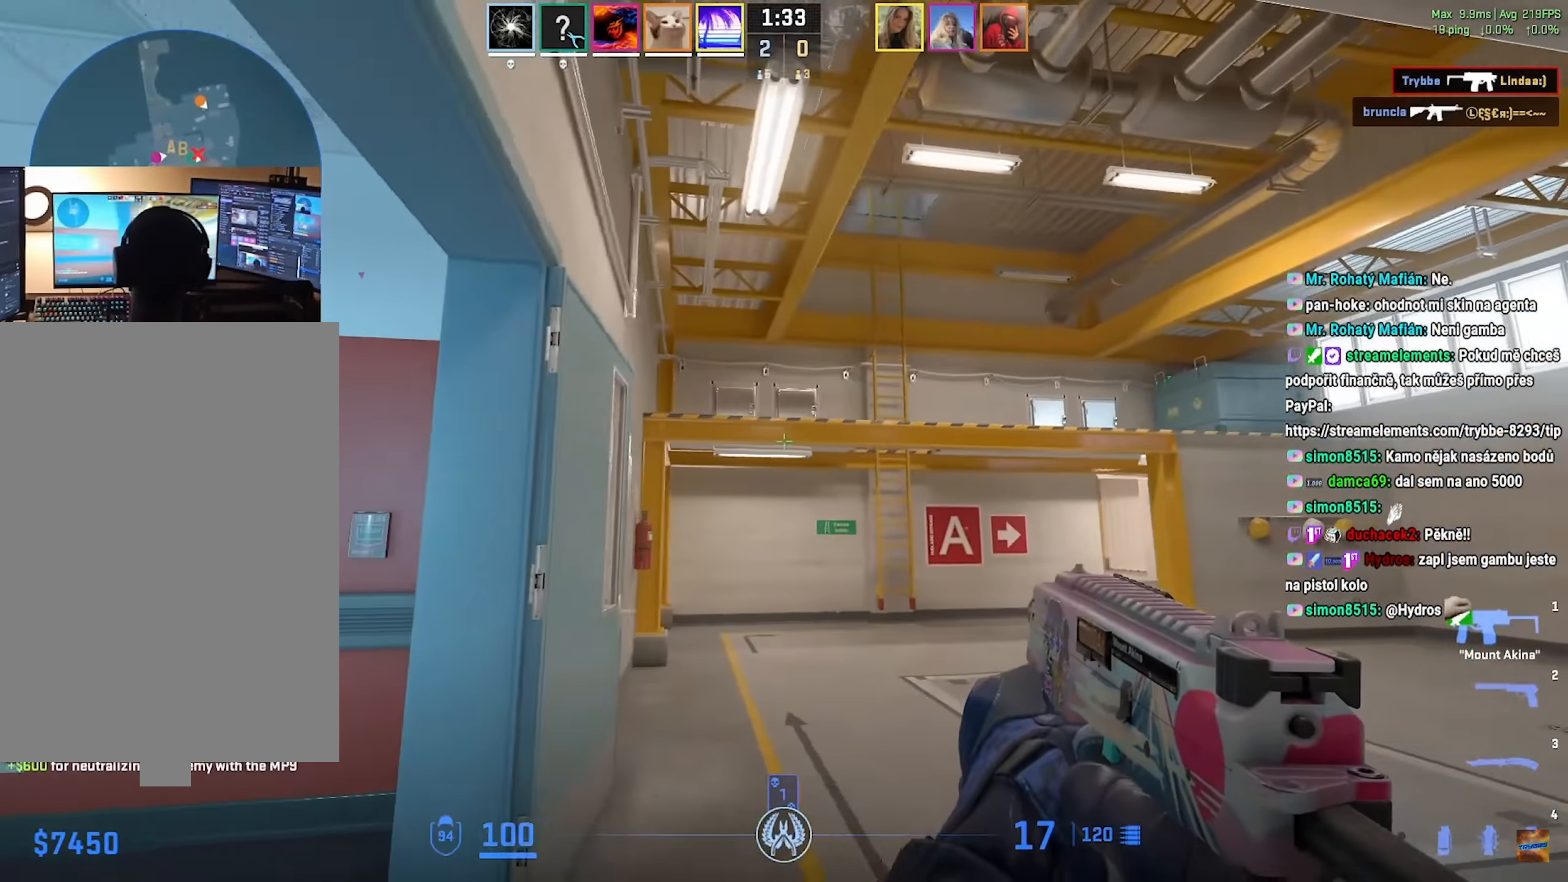
{"keys": ["a", "w"], "mouse": [], "events": [[67, "s", "up"], [150, "w", "down"], [284, "d", "up"], [484, "a", "down"]]}
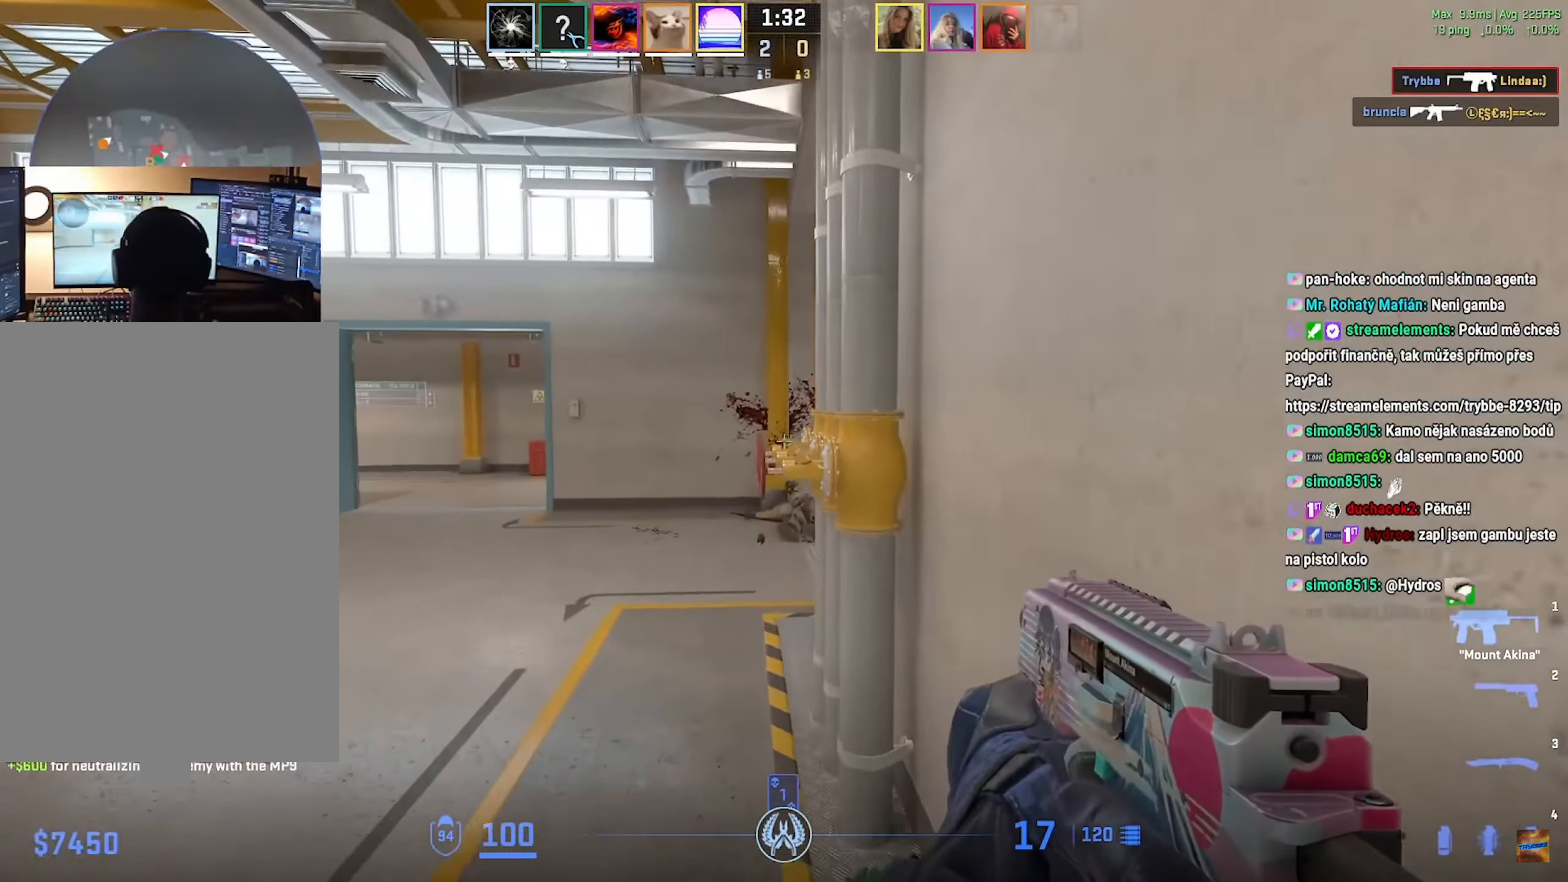
{"keys": ["a", "w"], "mouse": [], "events": [[233, "a", "up"], [400, "a", "down"]]}
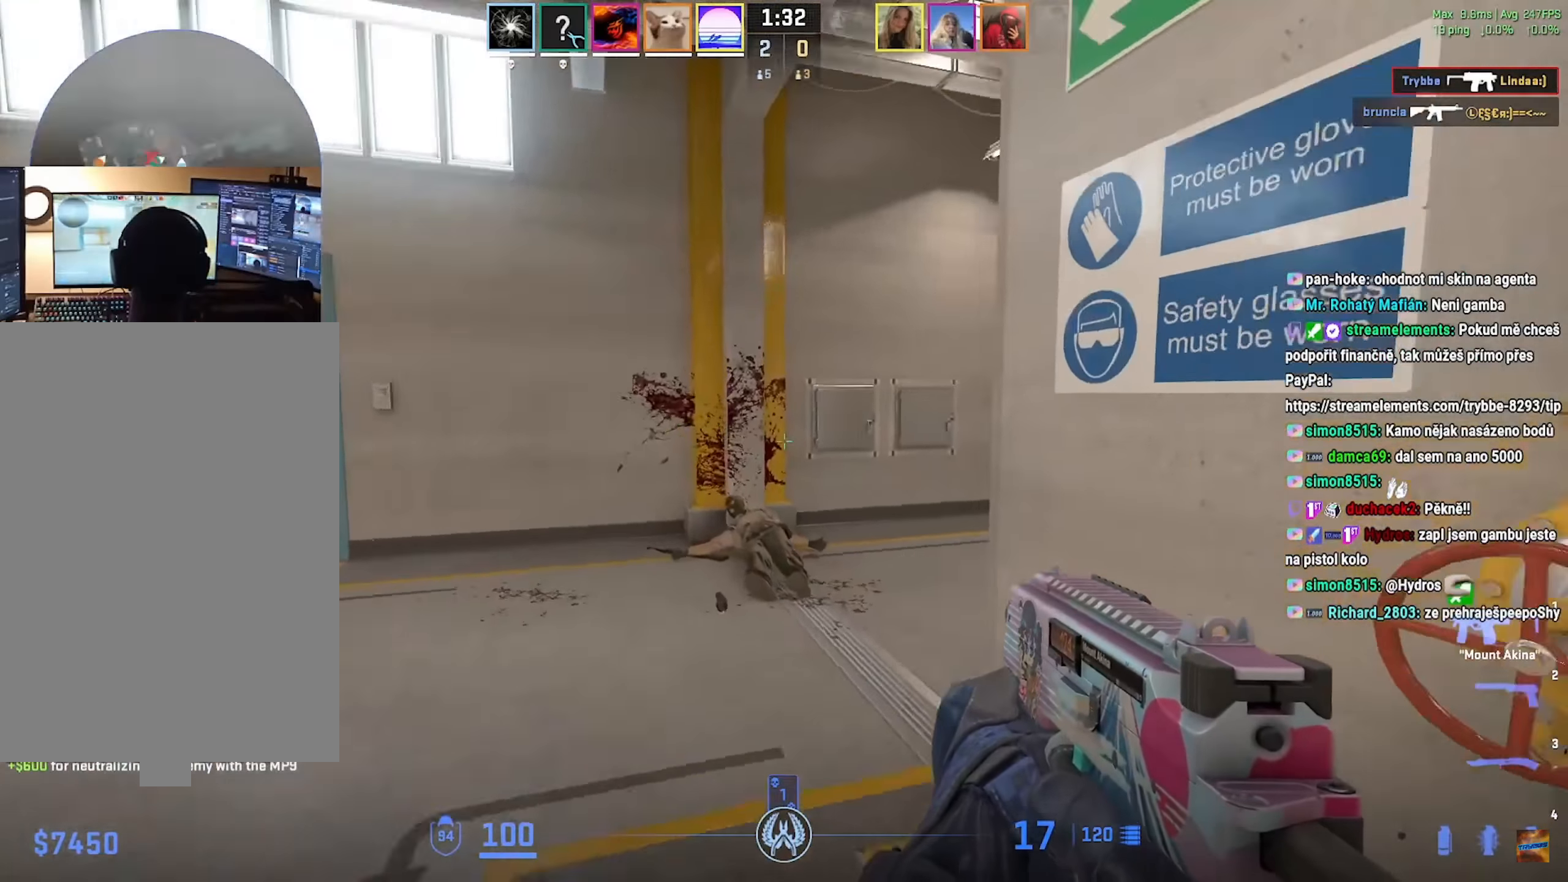
{"keys": ["a", "s"], "mouse": [], "events": [[100, "w", "up"], [333, "s", "down"]]}
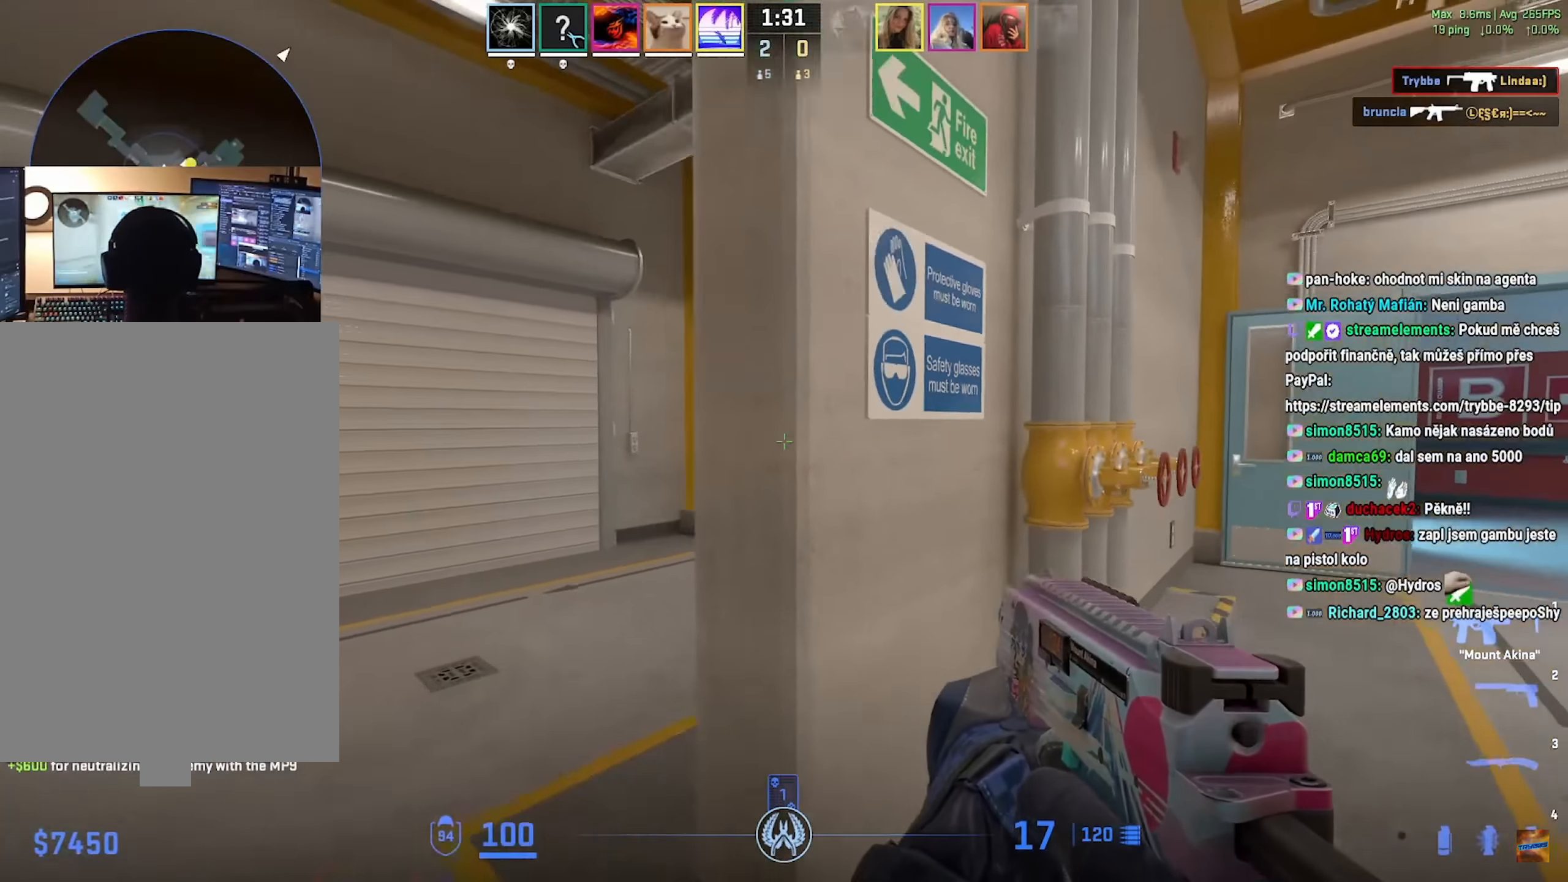
{"keys": ["d"], "mouse": ["wheel"], "events": [[250, "mouse_left", "down"], [284, "a", "up"], [351, "mouse_left", "up"], [417, "s", "up"], [434, "d", "down"], [501, "mouse_wheel", "down"]]}
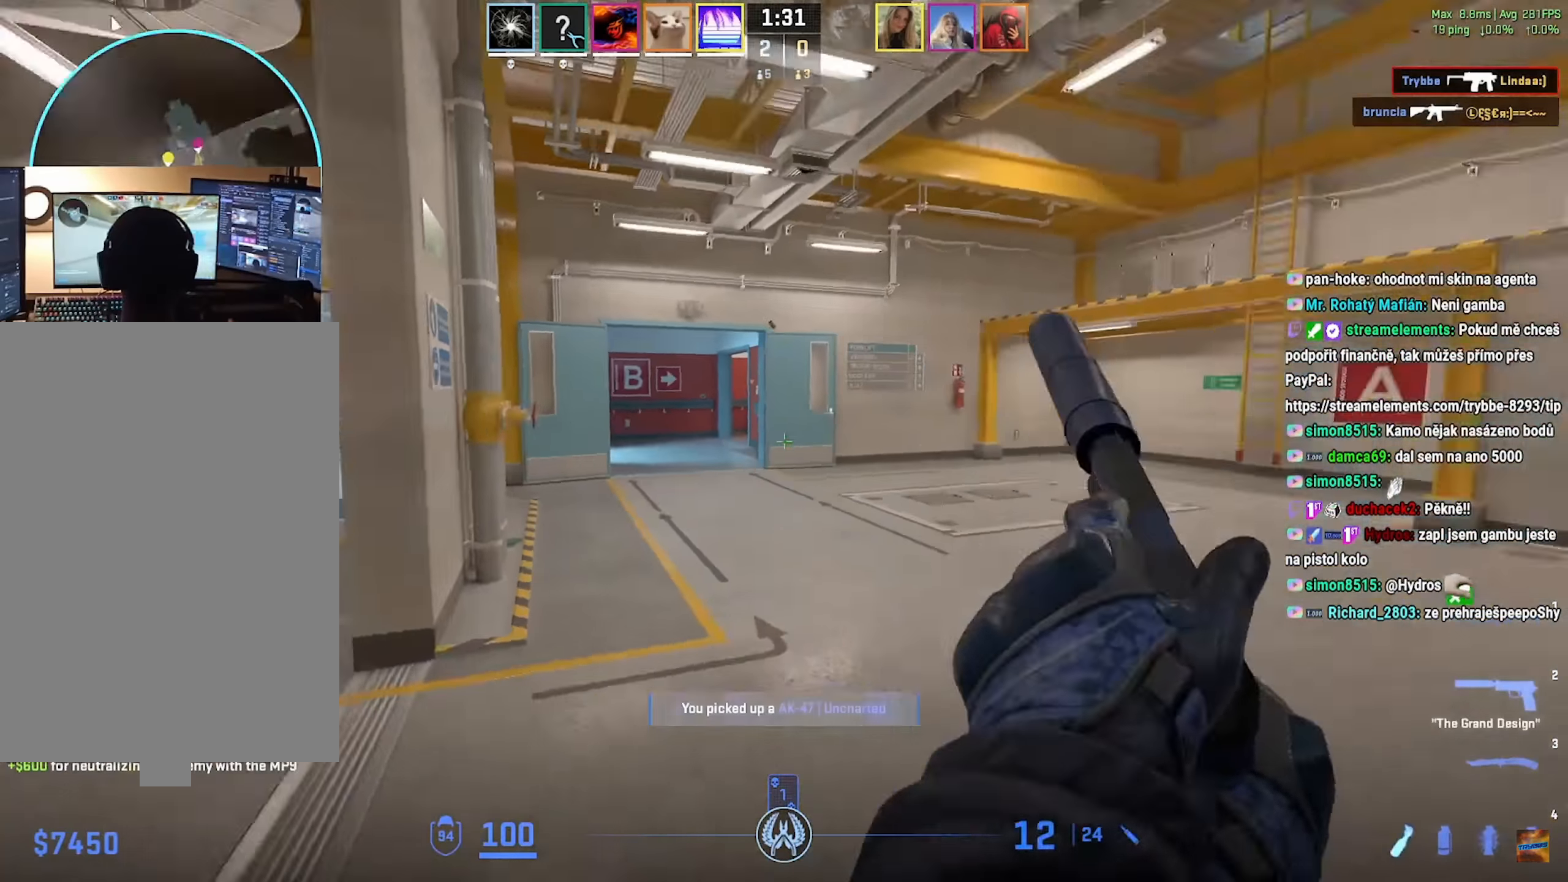
{"keys": ["a", "w"], "mouse": [], "events": [[50, "w", "down"], [83, "mouse_wheel", "up"], [167, "d", "up"], [300, "d", "down"], [350, "d", "up"], [367, "a", "down"]]}
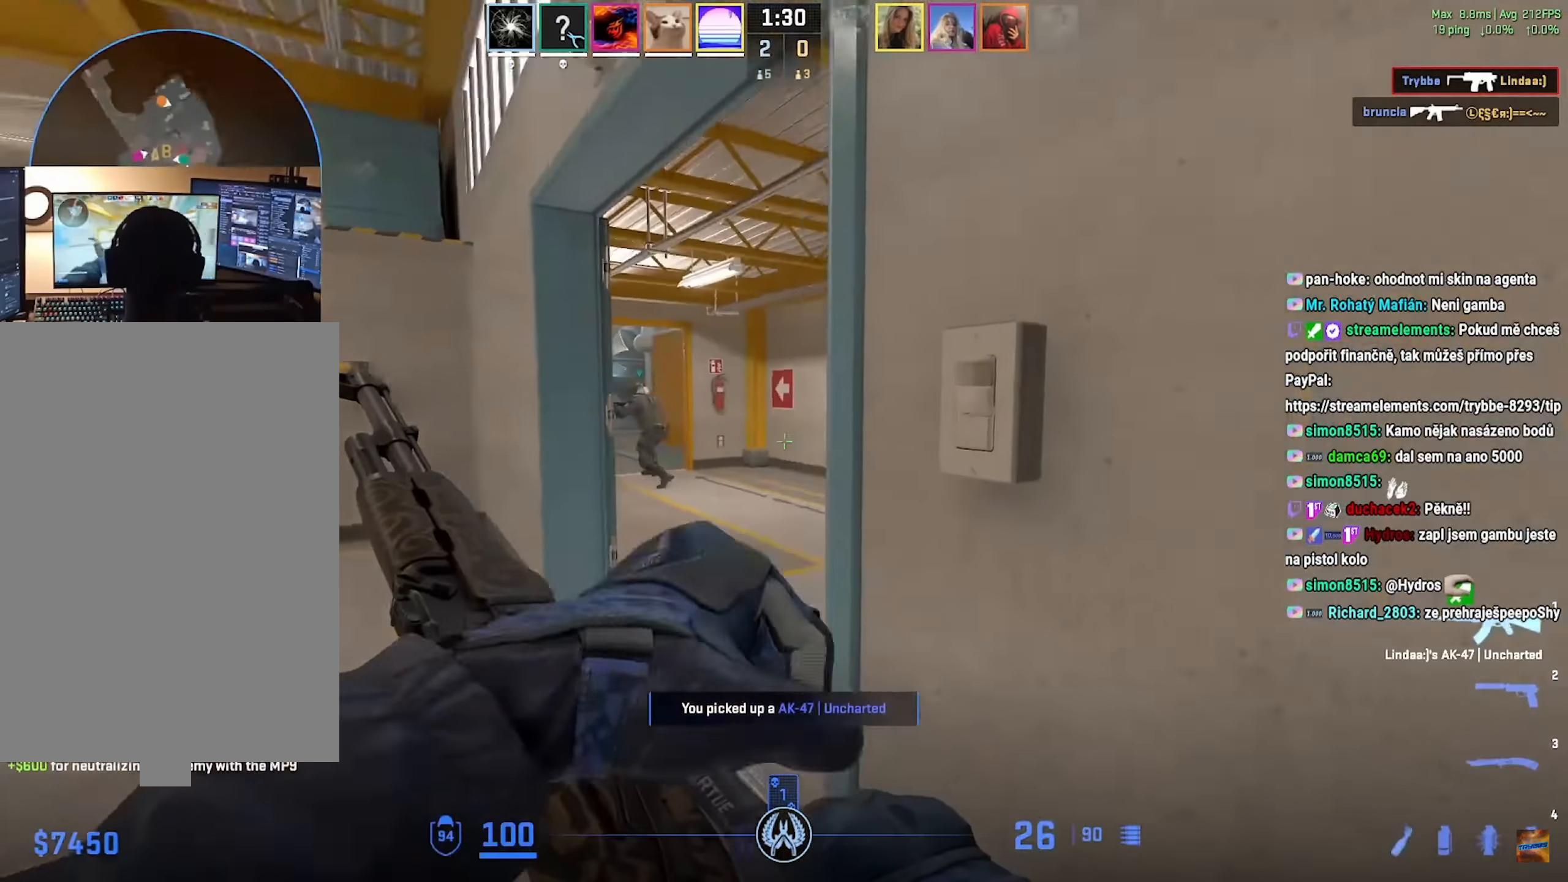
{"keys": ["d", "w"], "mouse": [], "events": [[67, "a", "up"], [100, "a", "down"], [184, "a", "up"], [200, "d", "down"]]}
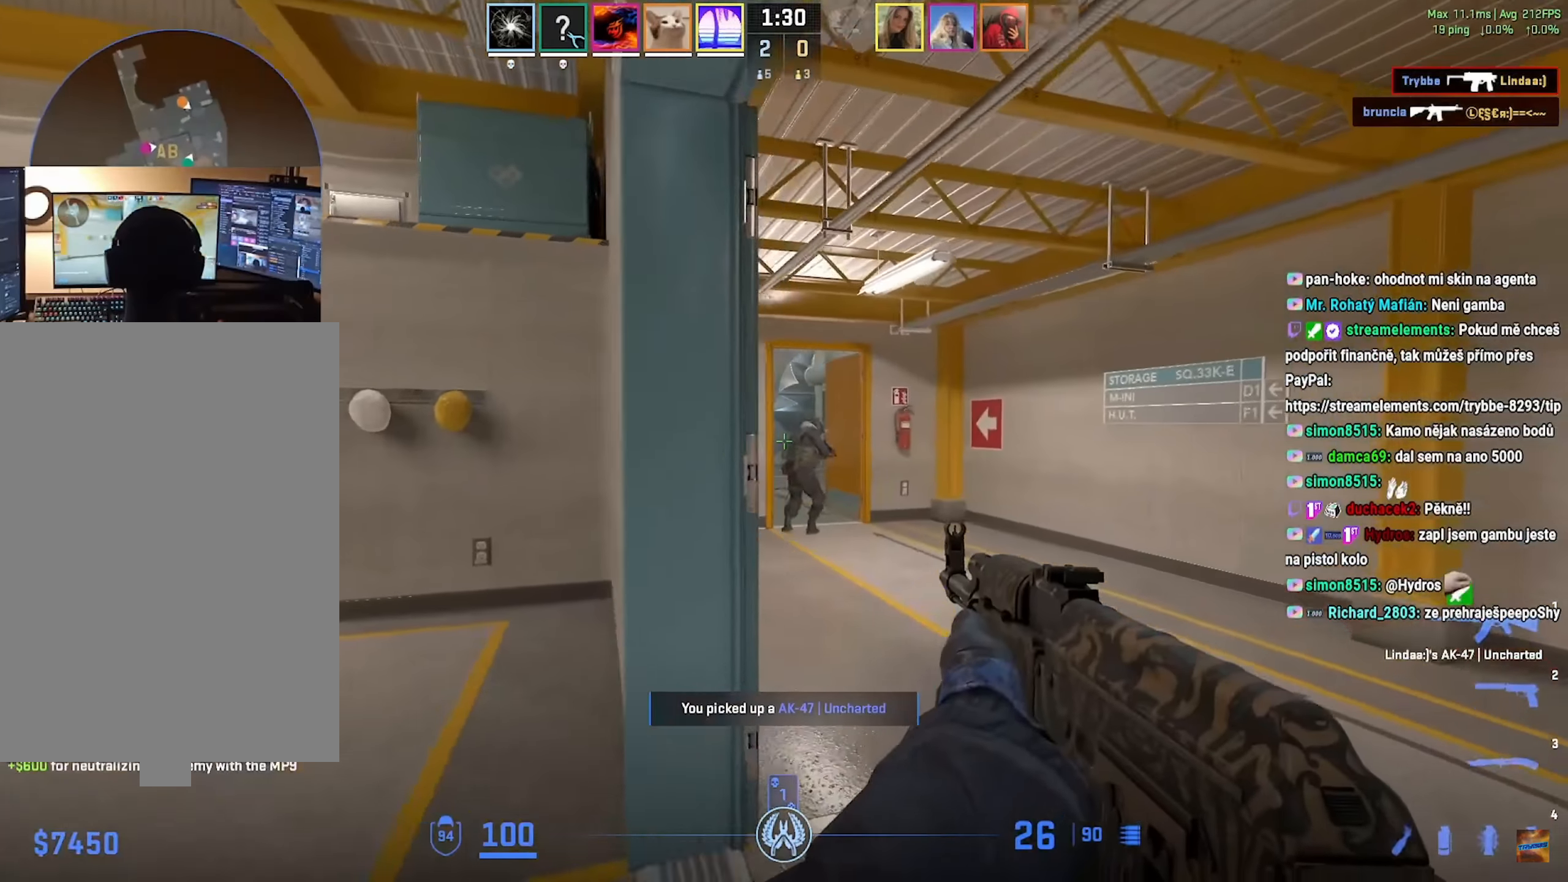
{"keys": ["w"], "mouse": [], "events": [[167, "d", "up"], [350, "a", "down"], [433, "a", "up"]]}
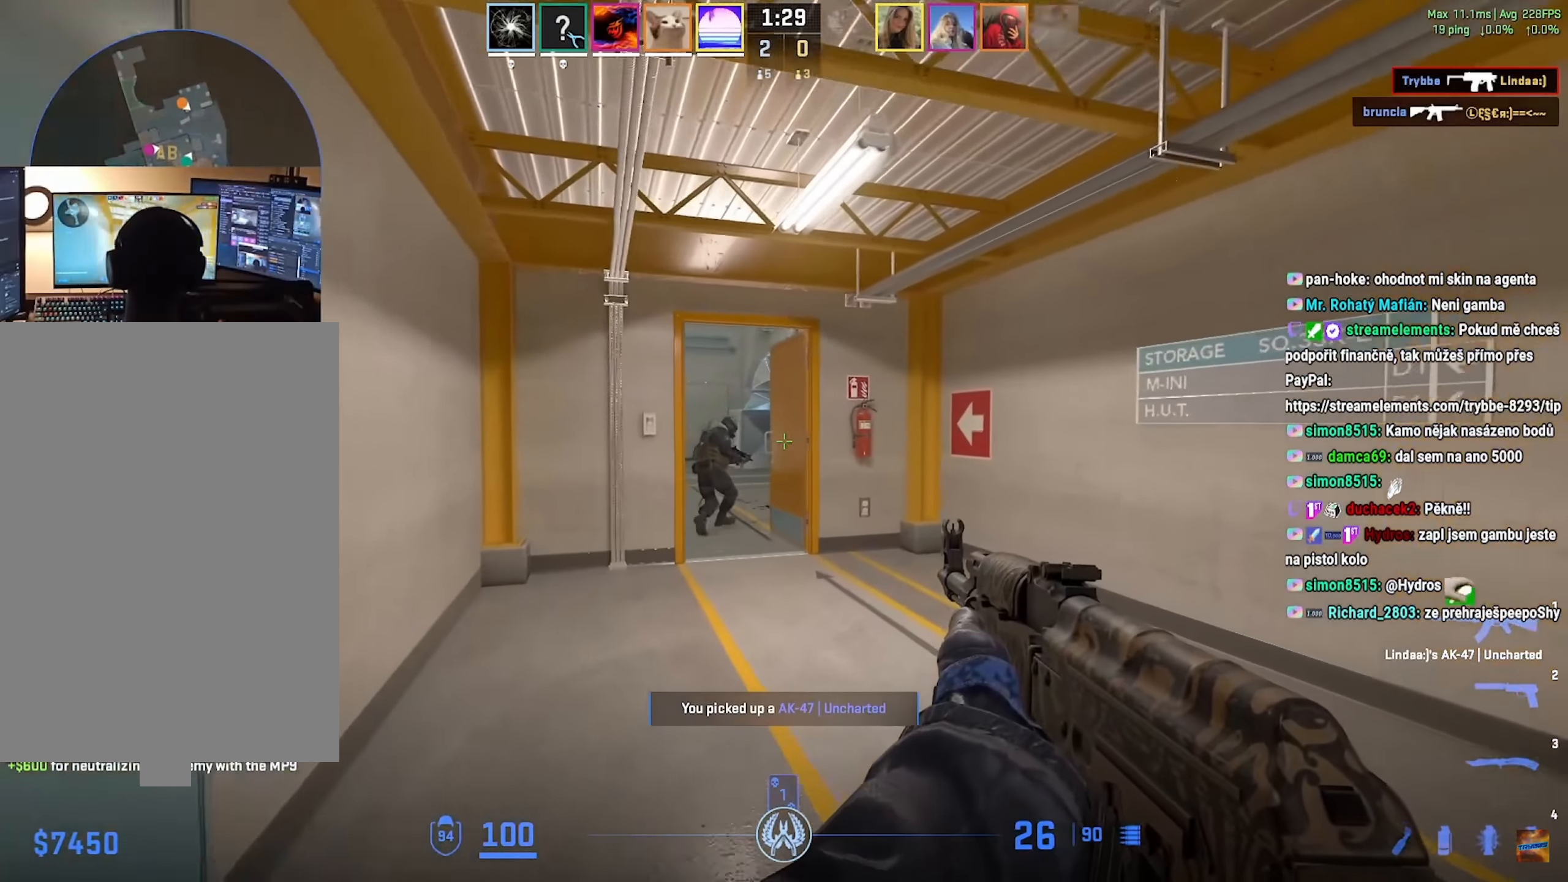
{"keys": ["a", "w"], "mouse": [], "events": [[84, "a", "down"], [184, "a", "up"], [250, "a", "down"]]}
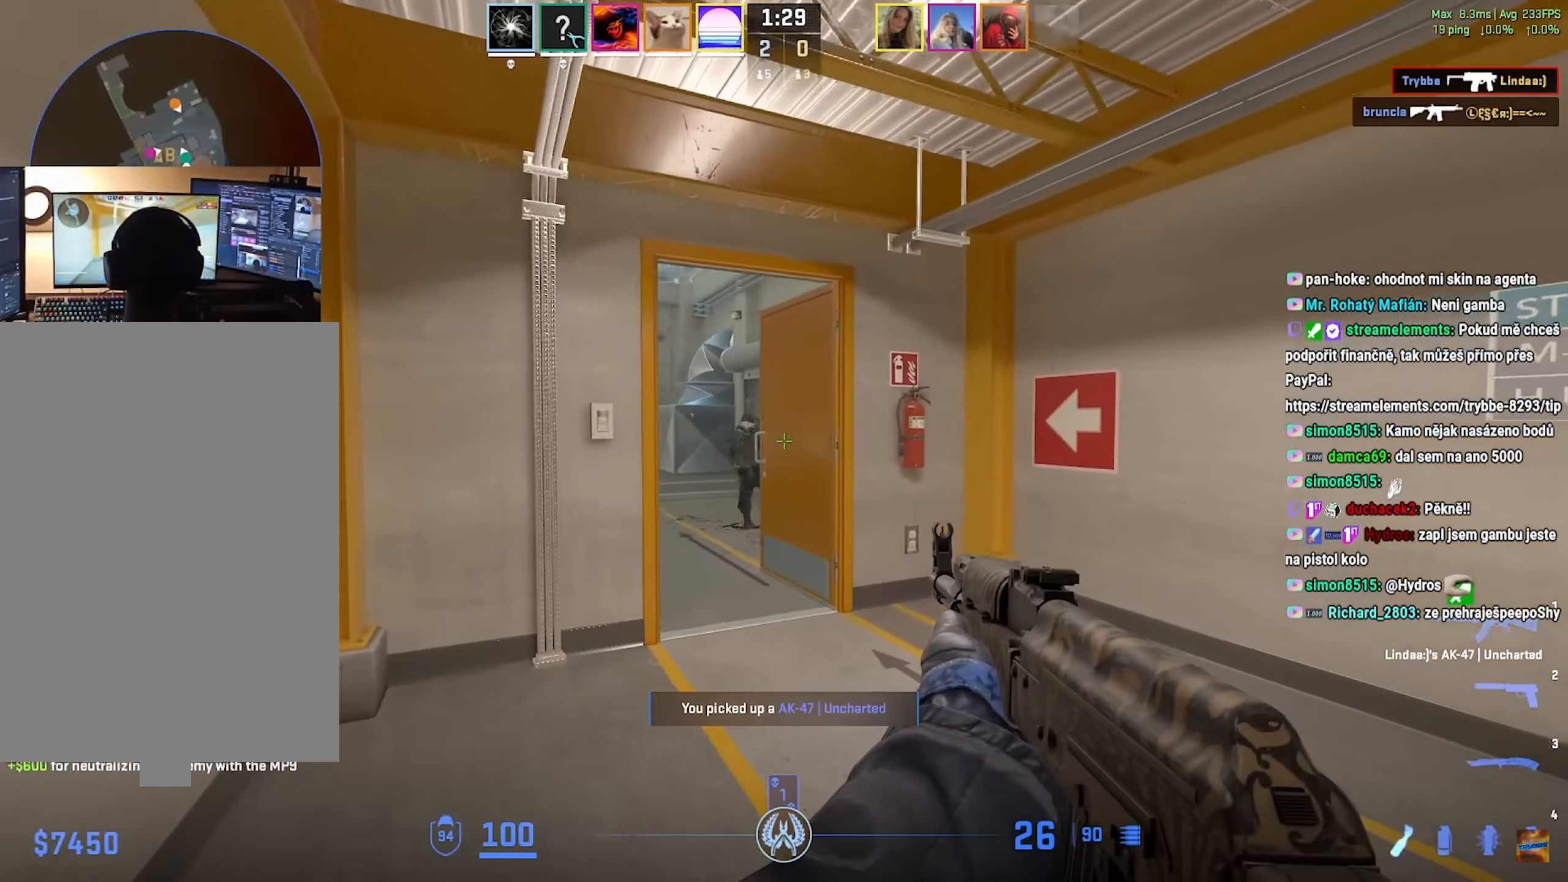
{"keys": ["a"], "mouse": [], "events": [[200, "a", "up"], [200, "d", "down"], [217, "w", "up"], [317, "a", "down"], [383, "d", "up"], [383, "w", "down"], [467, "w", "up"]]}
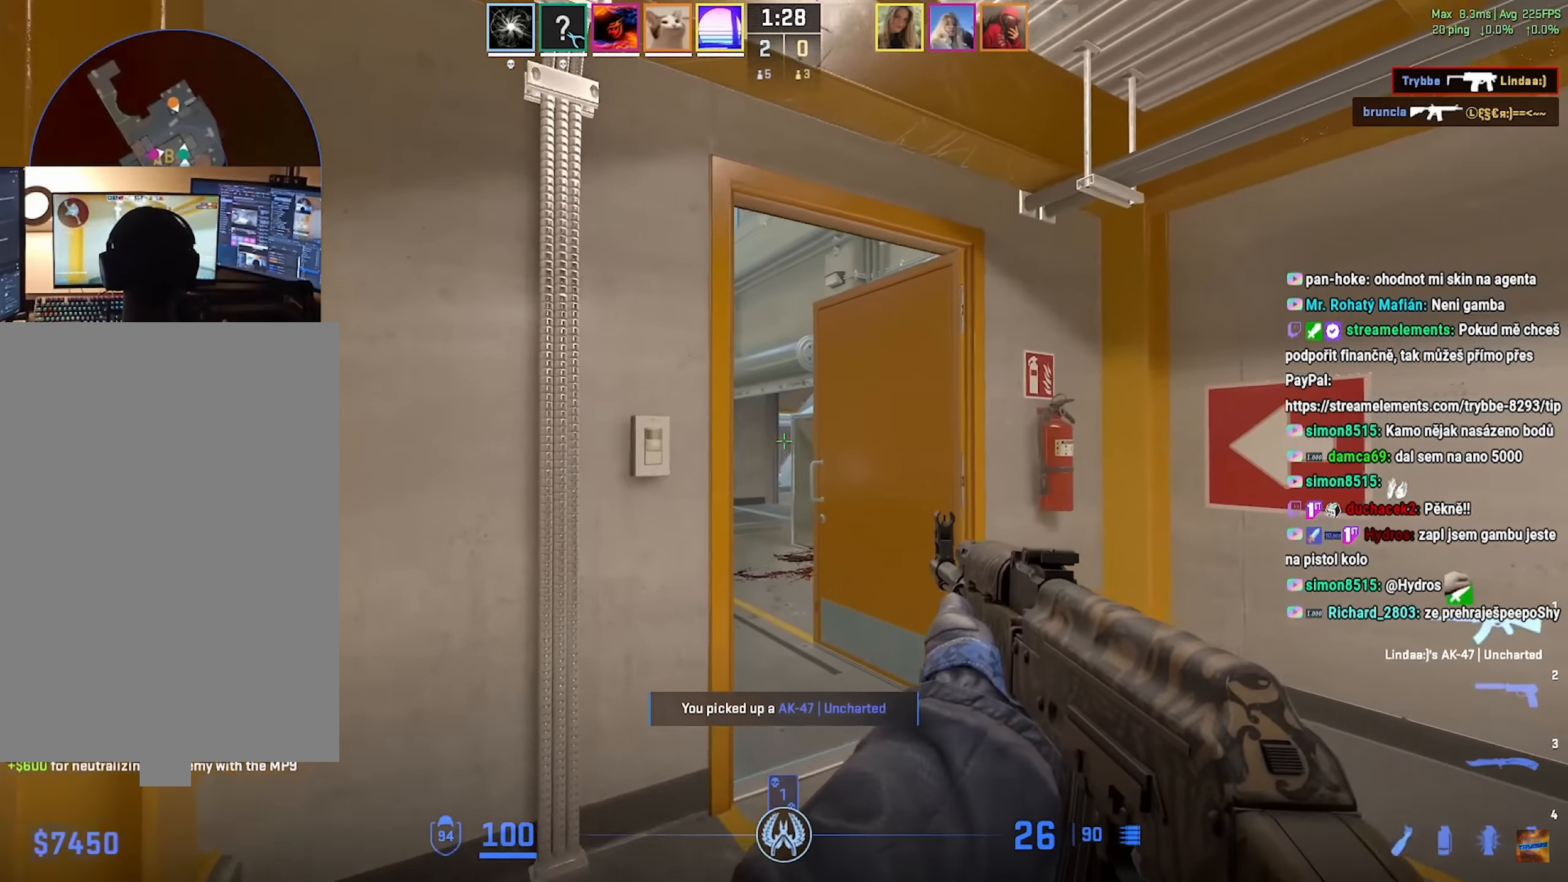
{"keys": ["a", "w"], "mouse": [], "events": [[34, "d", "down"], [67, "a", "up"], [367, "a", "down"], [367, "d", "up"], [501, "w", "down"]]}
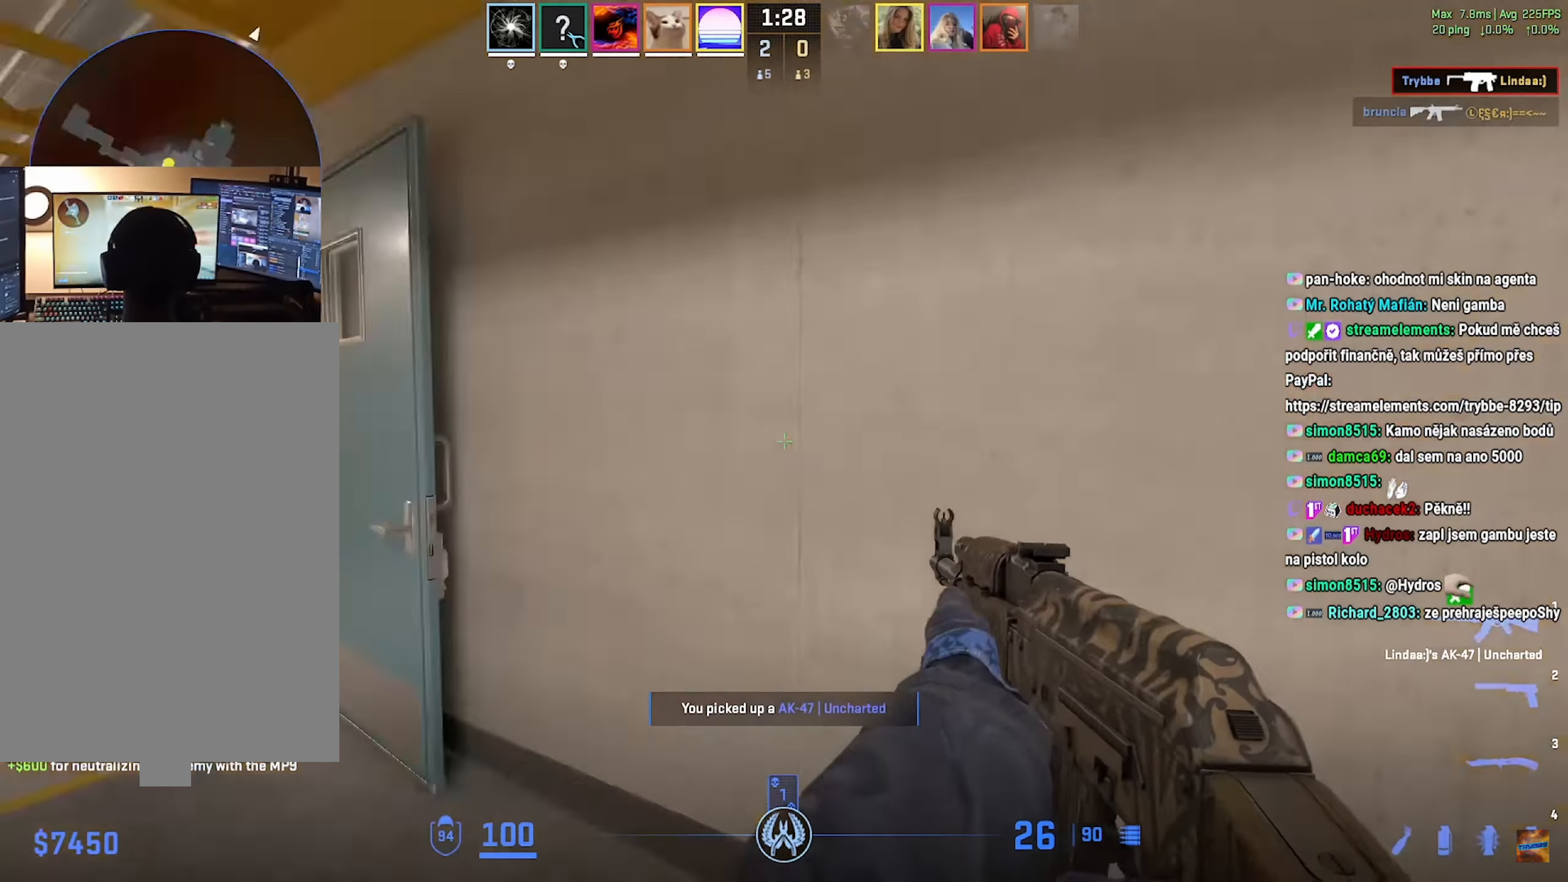
{"keys": ["a", "f", "w"], "mouse": [], "events": [[300, "a", "up"], [383, "a", "down"], [433, "f", "down"]]}
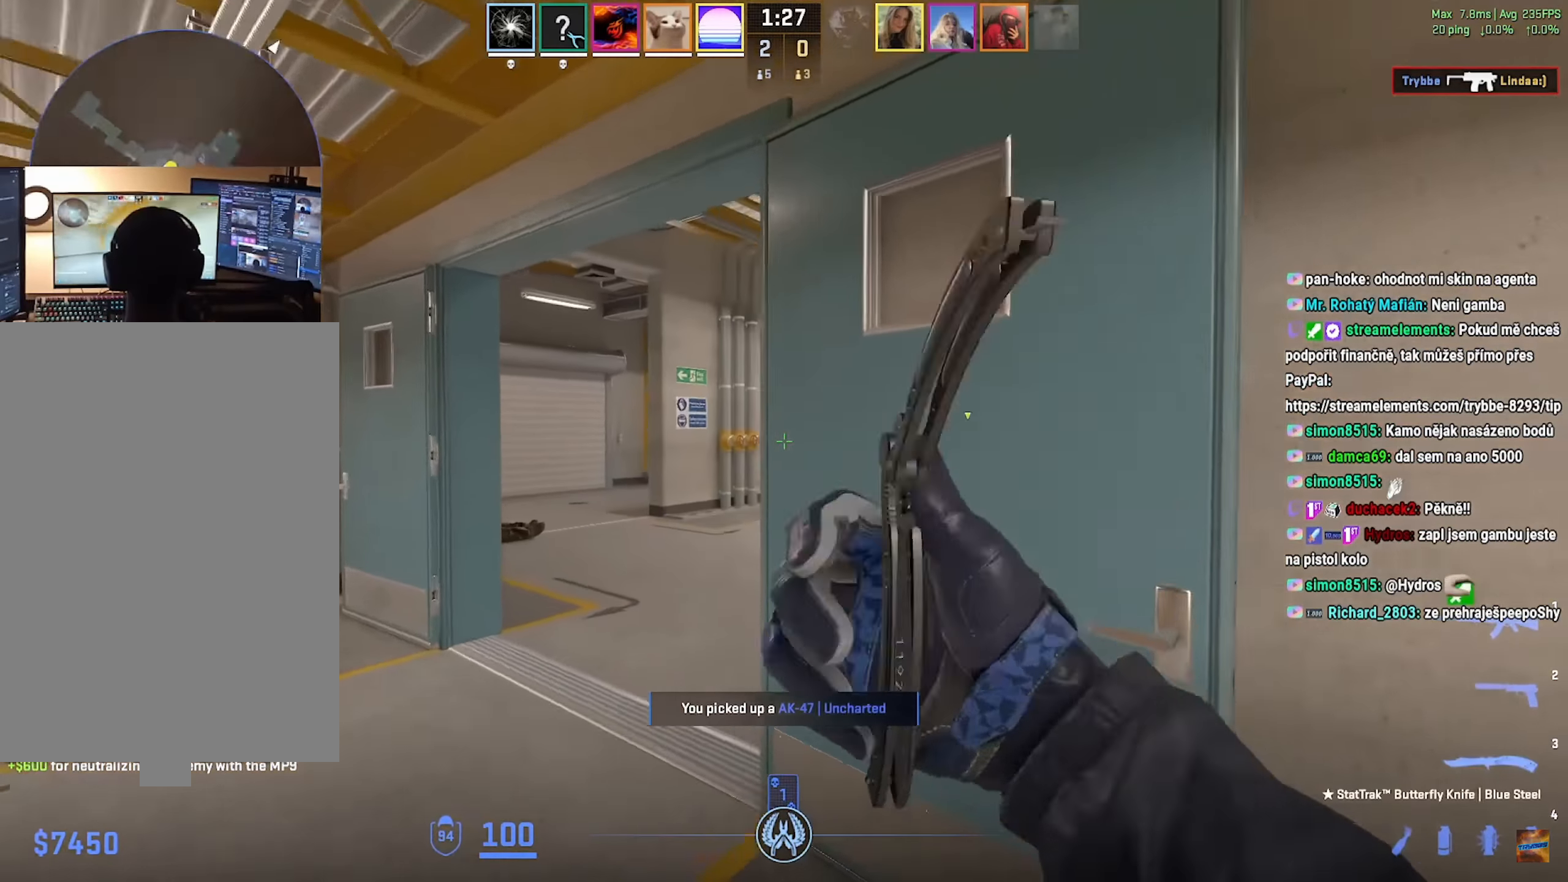
{"keys": ["w"], "mouse": [], "events": [[50, "f", "up"], [134, "a", "up"]]}
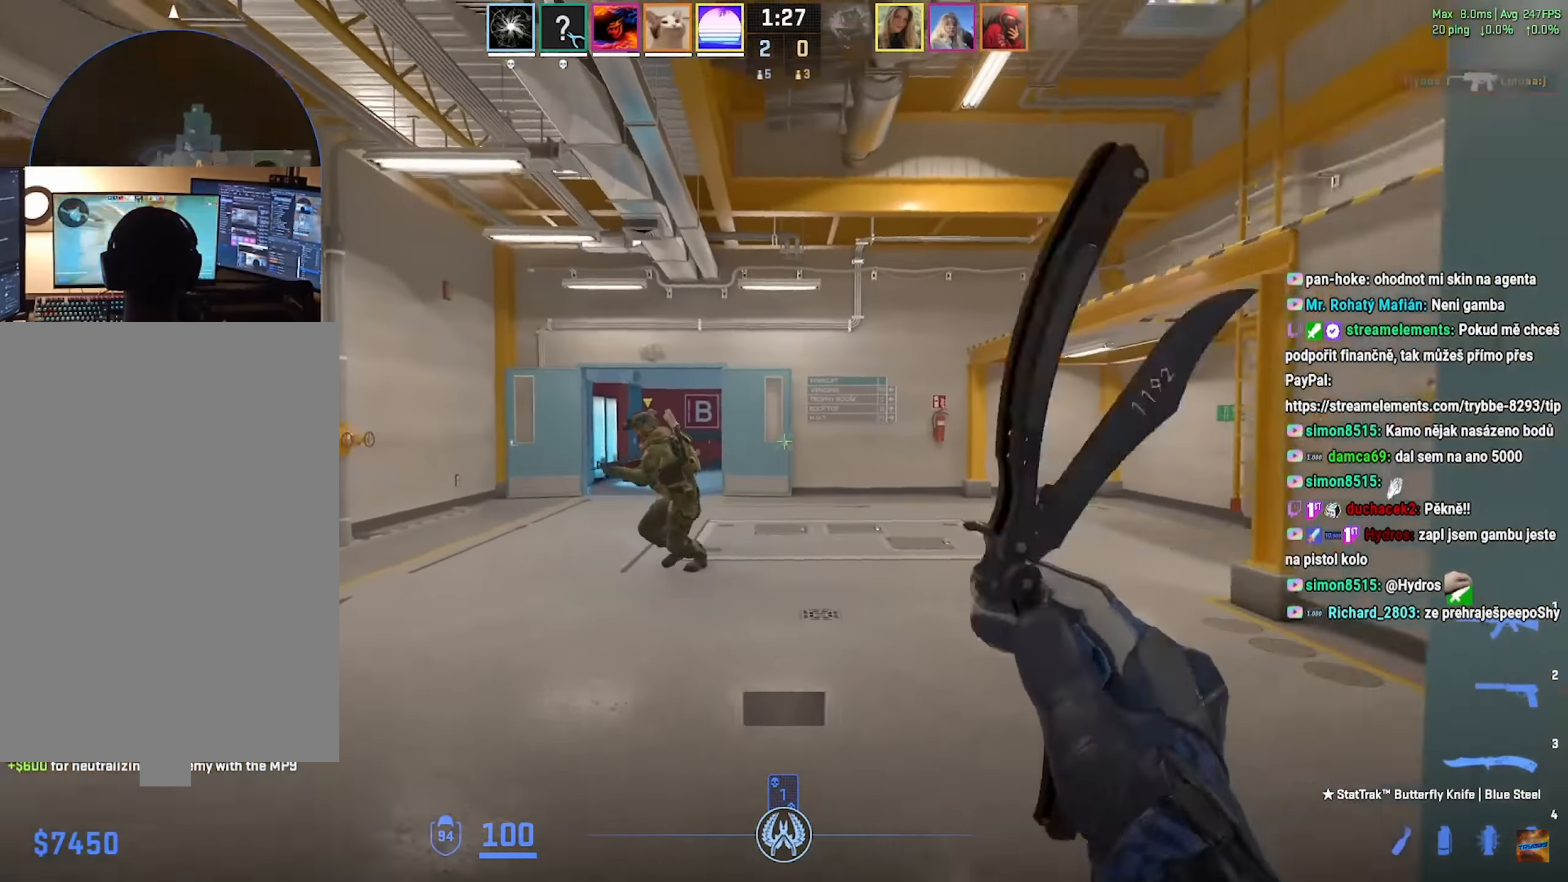
{"keys": ["w"], "mouse": [], "events": [[66, "d", "down"], [83, "d", "up"]]}
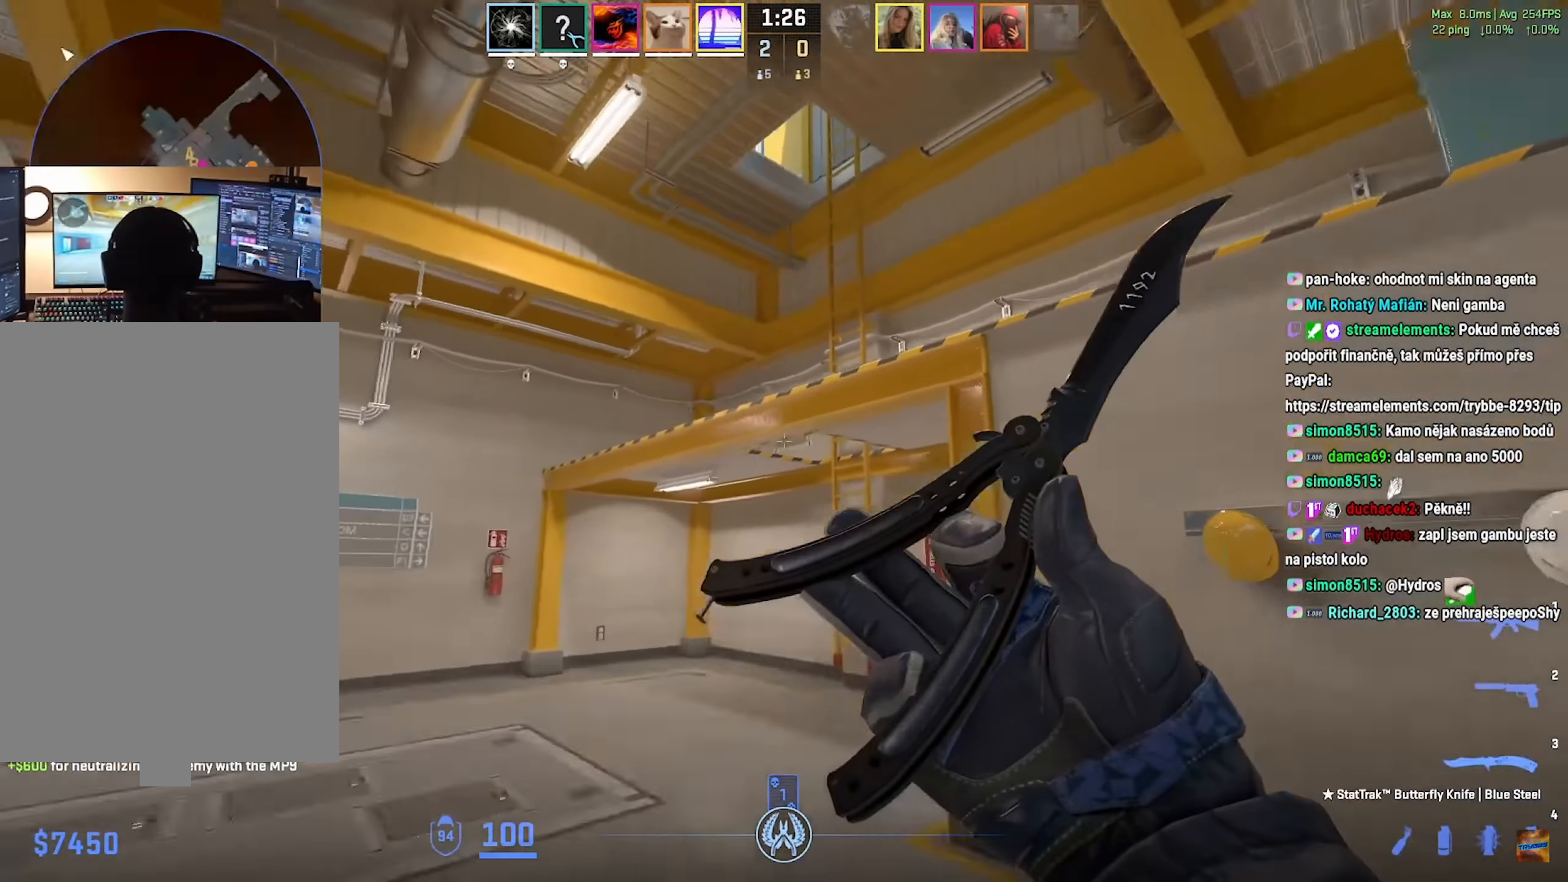
{"keys": ["w"], "mouse": [], "events": []}
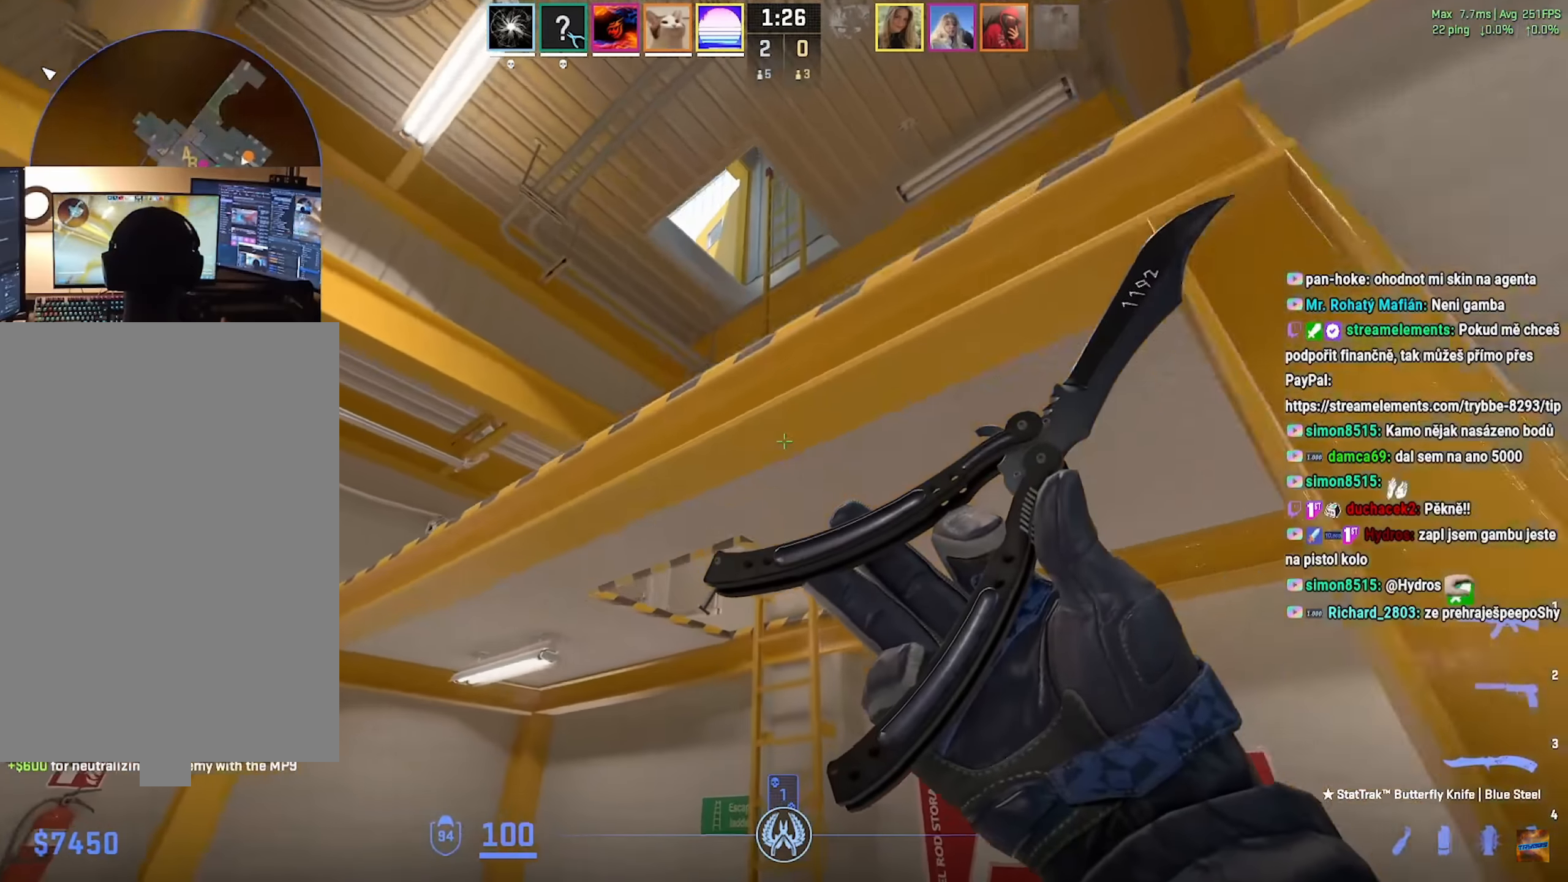
{"keys": ["shift", "w"], "mouse": [], "events": [[467, "shift", "down"]]}
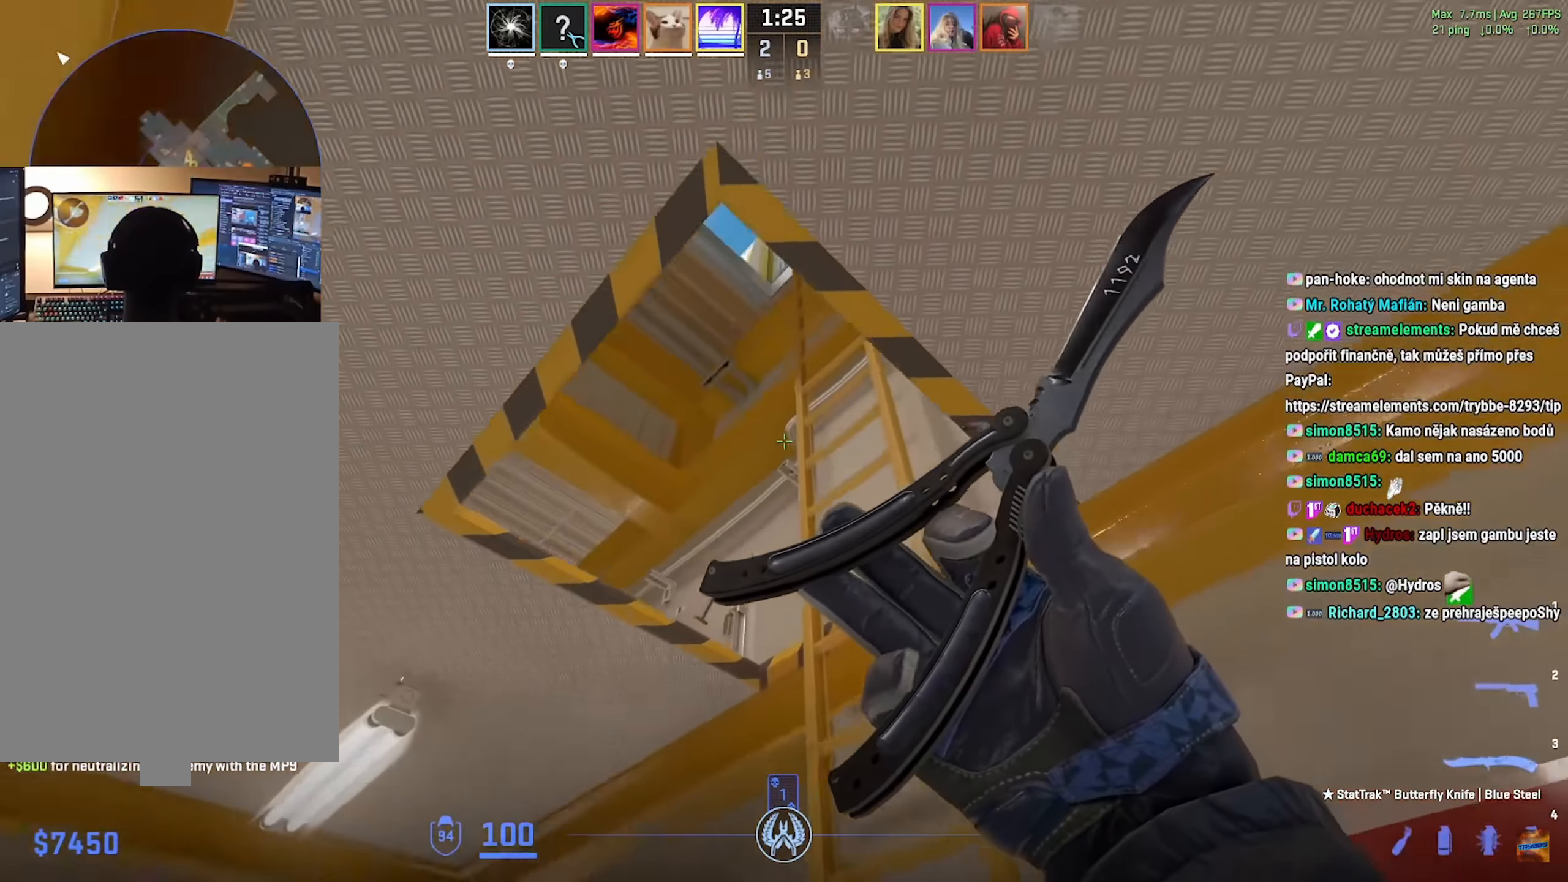
{"keys": ["d"], "mouse": [], "events": [[467, "w", "up"], [484, "d", "down"], [484, "shift", "up"]]}
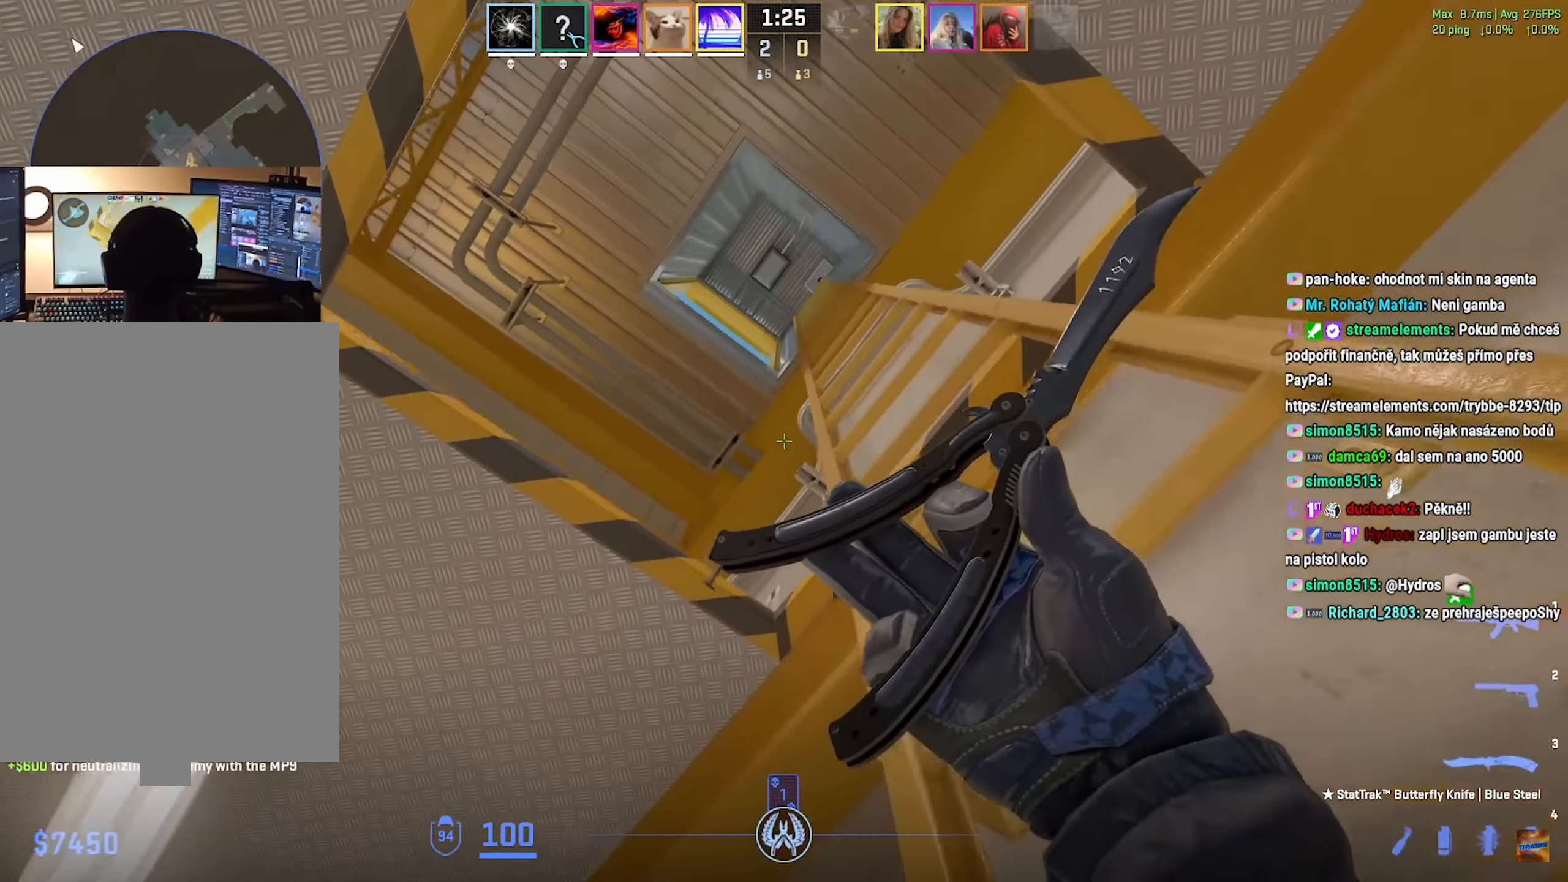
{"keys": ["d"], "mouse": [], "events": [[84, "d", "up"], [150, "w", "down"], [167, "d", "down"], [267, "w", "up"], [284, "d", "up"], [351, "w", "down"], [384, "d", "down"], [501, "w", "up"]]}
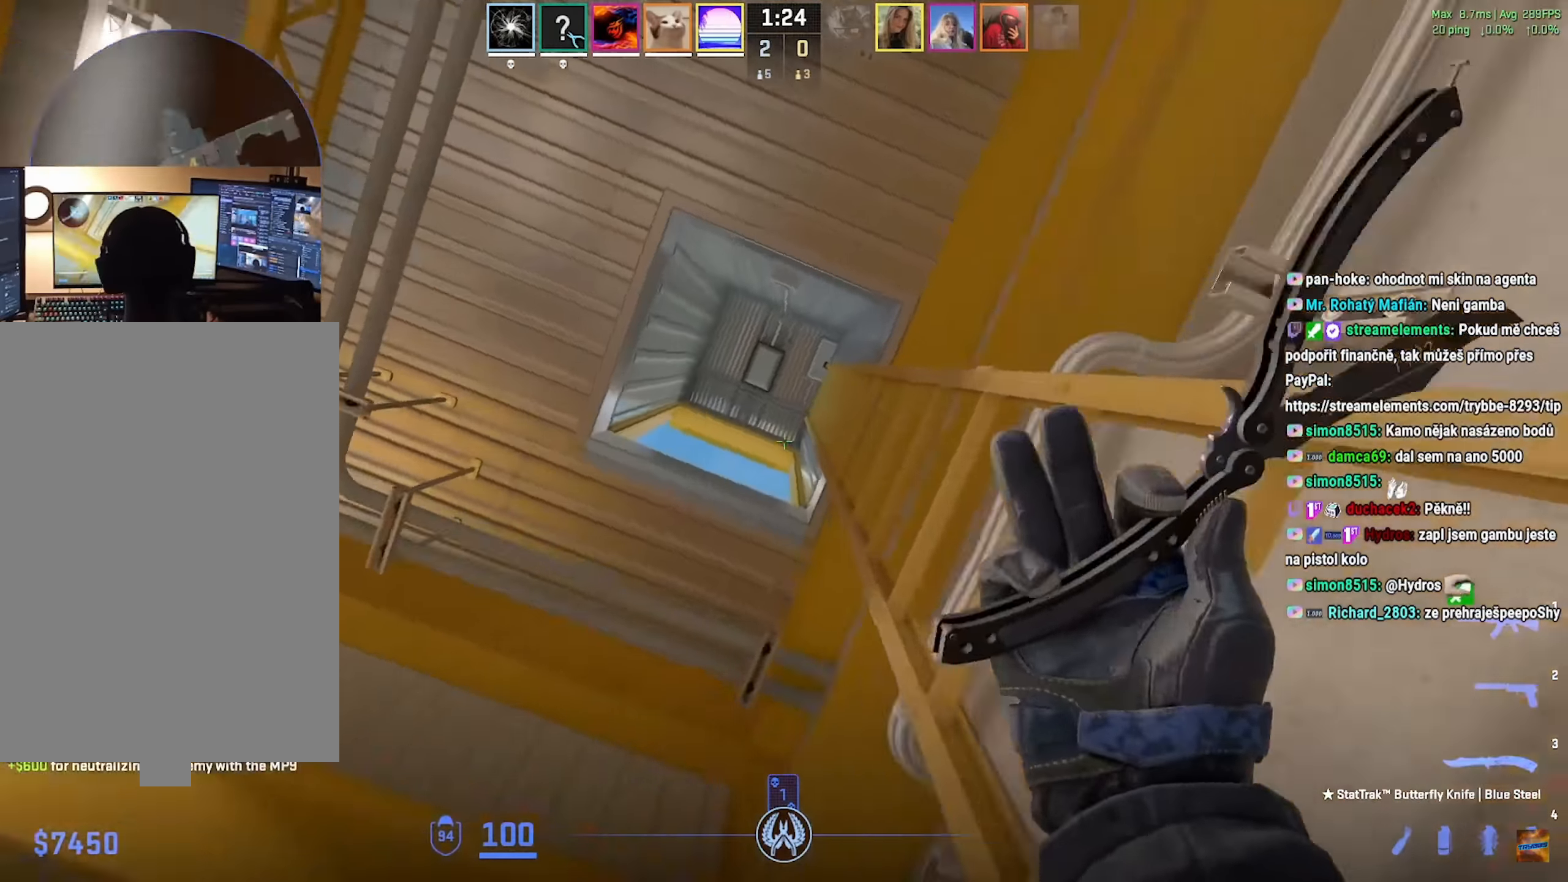
{"keys": ["d", "w"], "mouse": [], "events": [[16, "d", "up"], [100, "d", "down"], [100, "w", "down"], [183, "w", "up"], [217, "d", "up"], [300, "d", "down"], [300, "w", "down"], [417, "w", "up"], [433, "d", "up"], [500, "d", "down"], [500, "w", "down"]]}
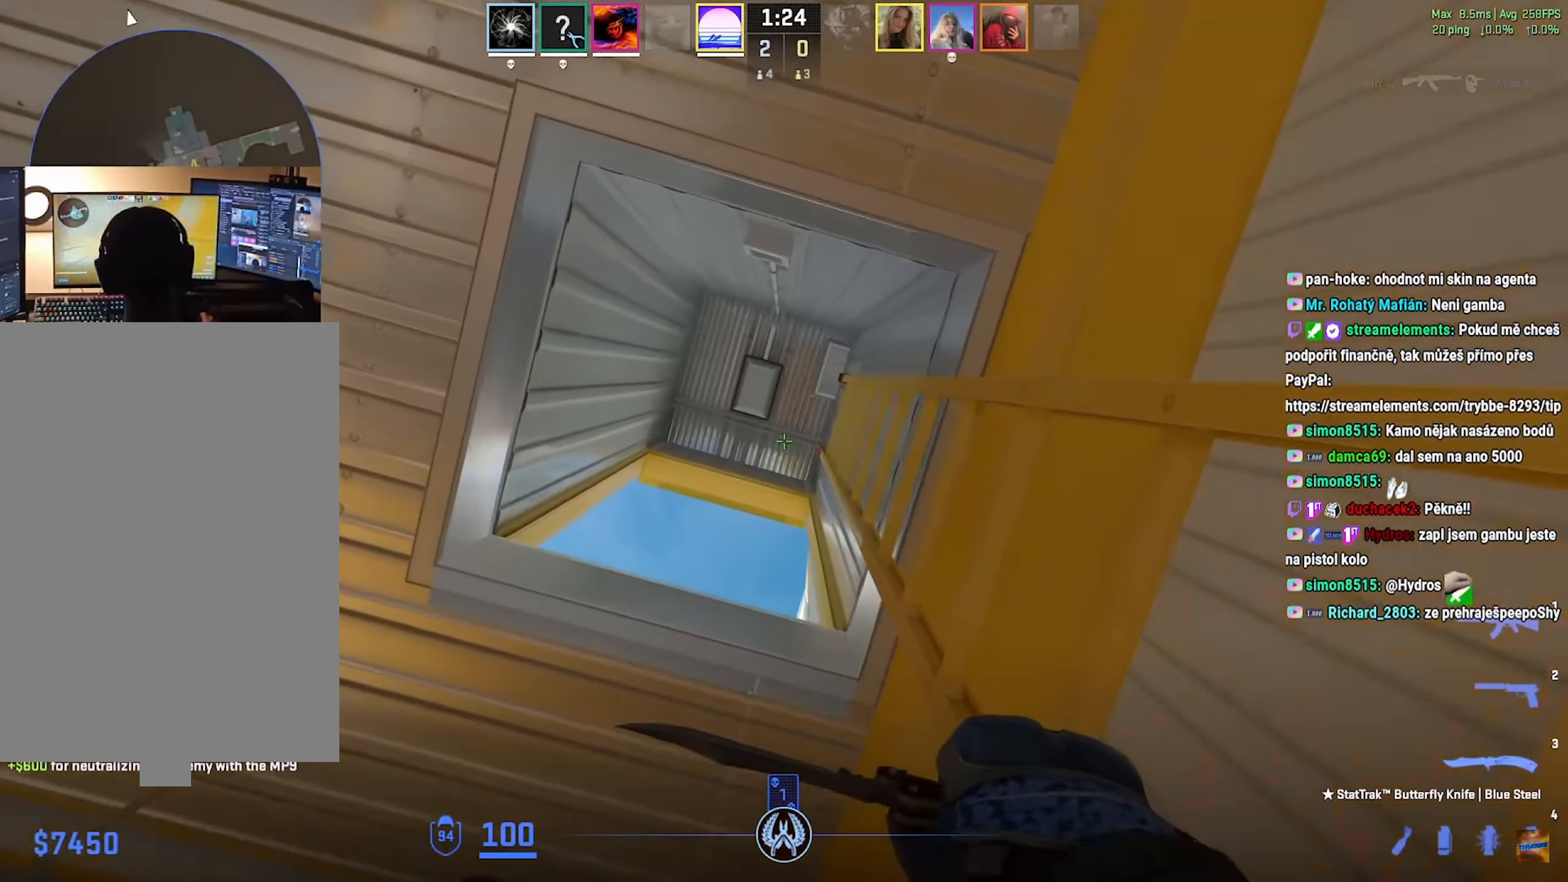
{"keys": ["d", "w"], "mouse": [], "events": [[117, "d", "up"], [117, "w", "up"], [200, "d", "down"], [200, "w", "down"], [317, "w", "up"], [334, "d", "up"], [384, "d", "down"], [401, "w", "down"]]}
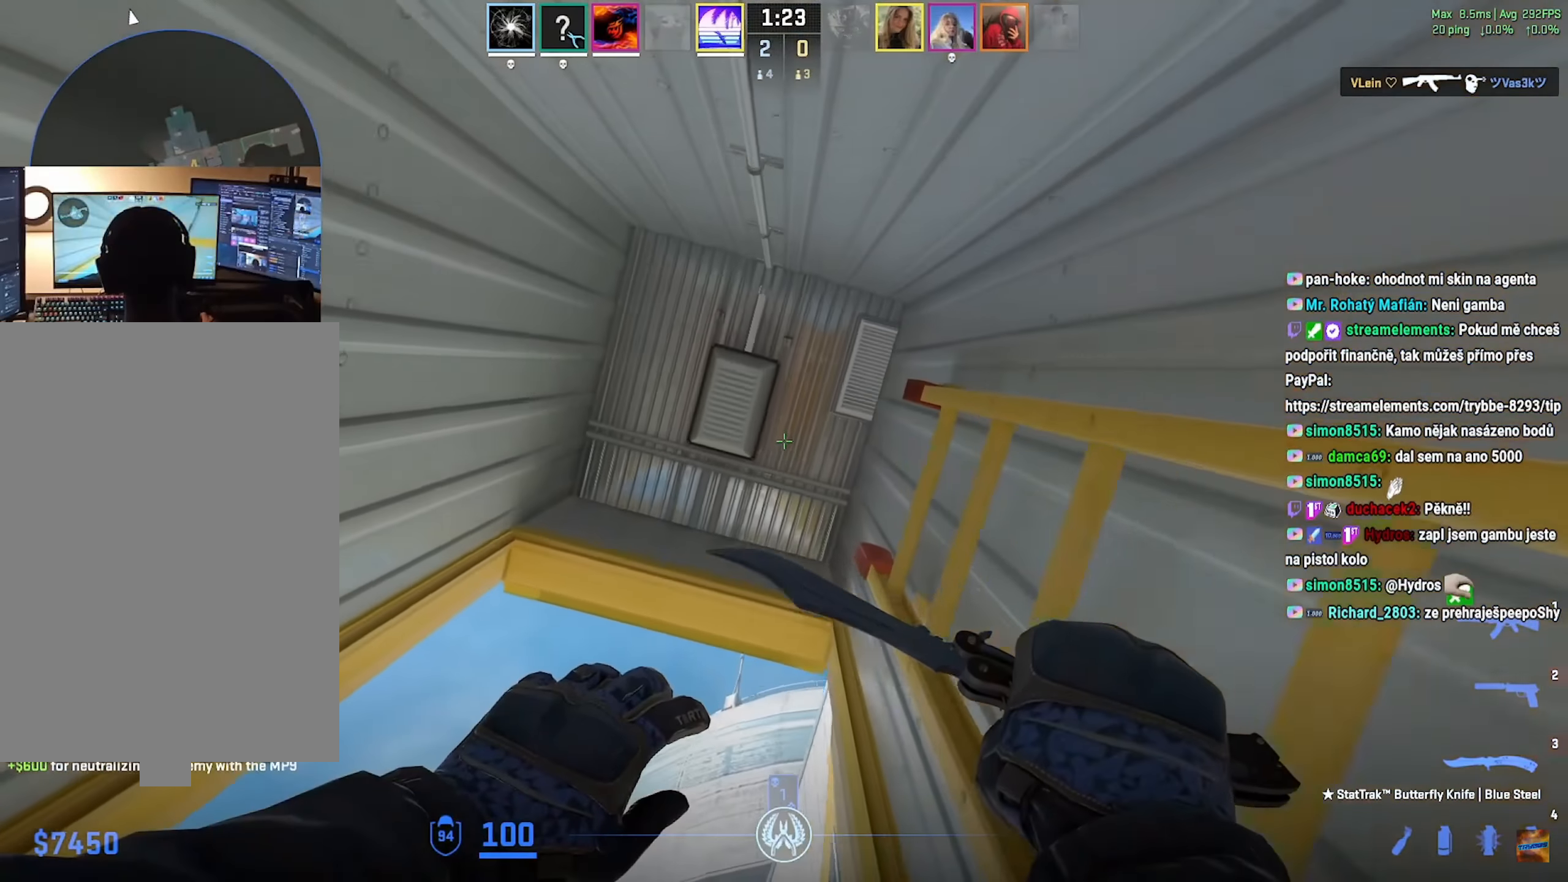
{"keys": ["d", "shift", "w"], "mouse": [], "events": [[133, "shift", "down"], [250, "mouse_mb4", "down"], [350, "mouse_mb4", "up"]]}
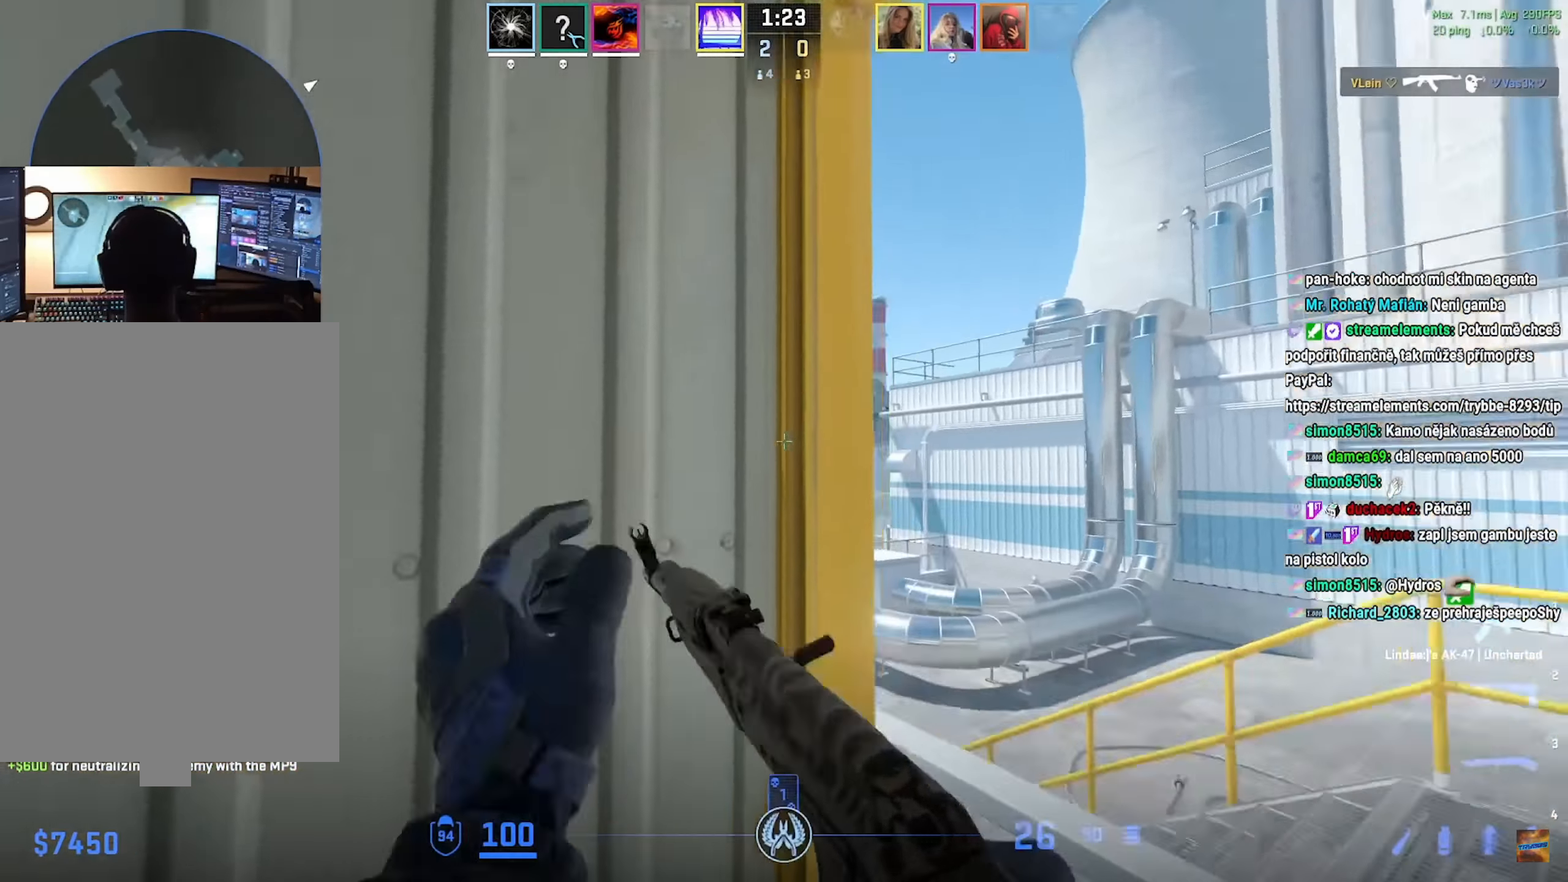
{"keys": ["d", "shift"], "mouse": [], "events": [[417, "w", "up"]]}
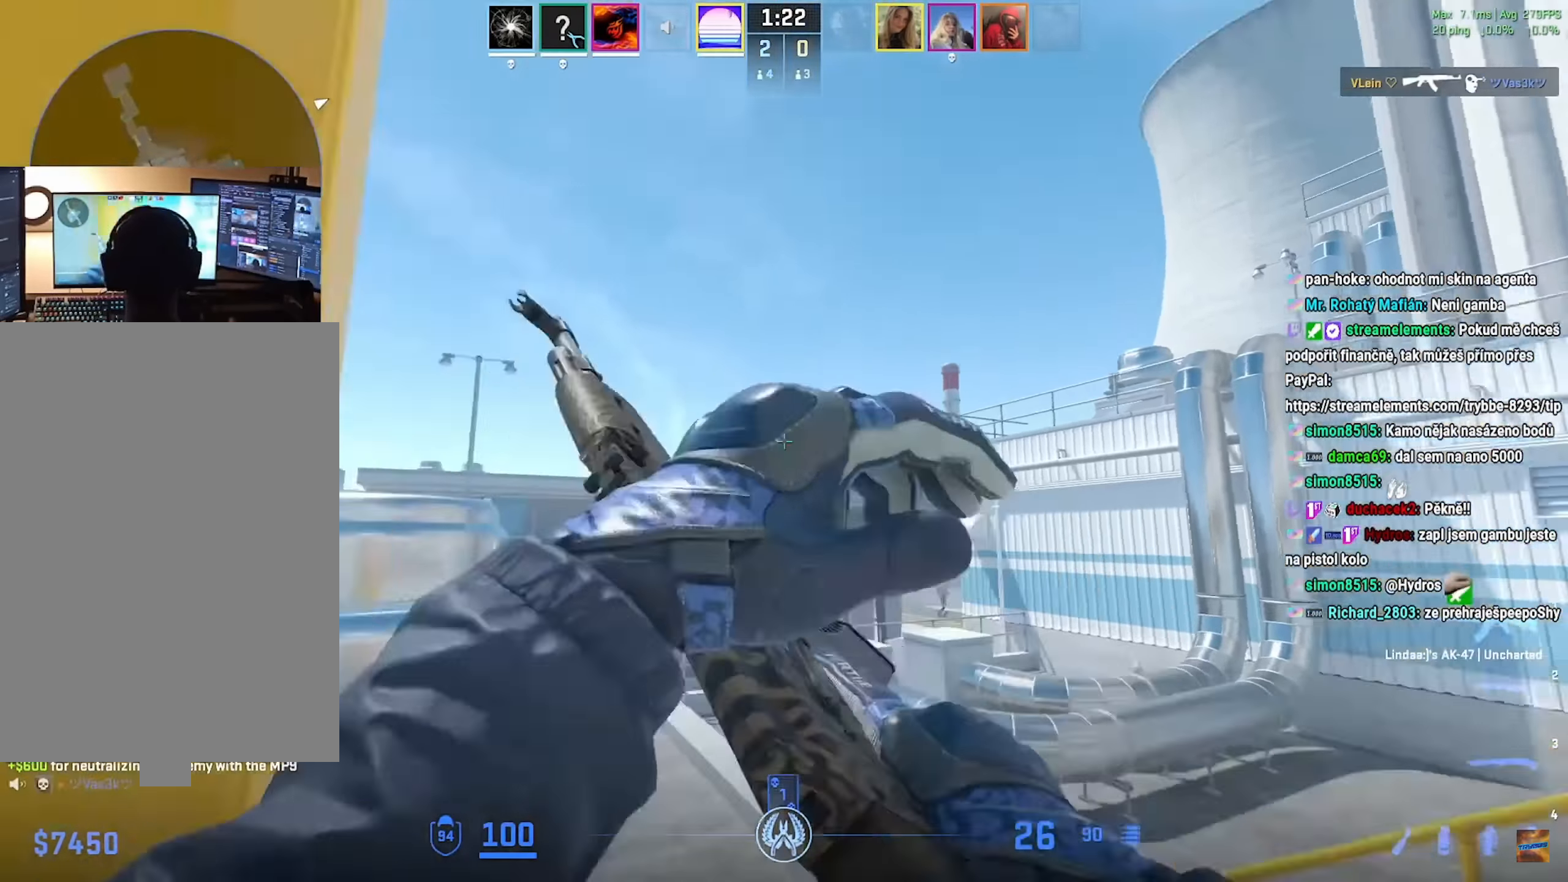
{"keys": ["d", "shift"], "mouse": [], "events": [[50, "w", "down"], [433, "w", "up"]]}
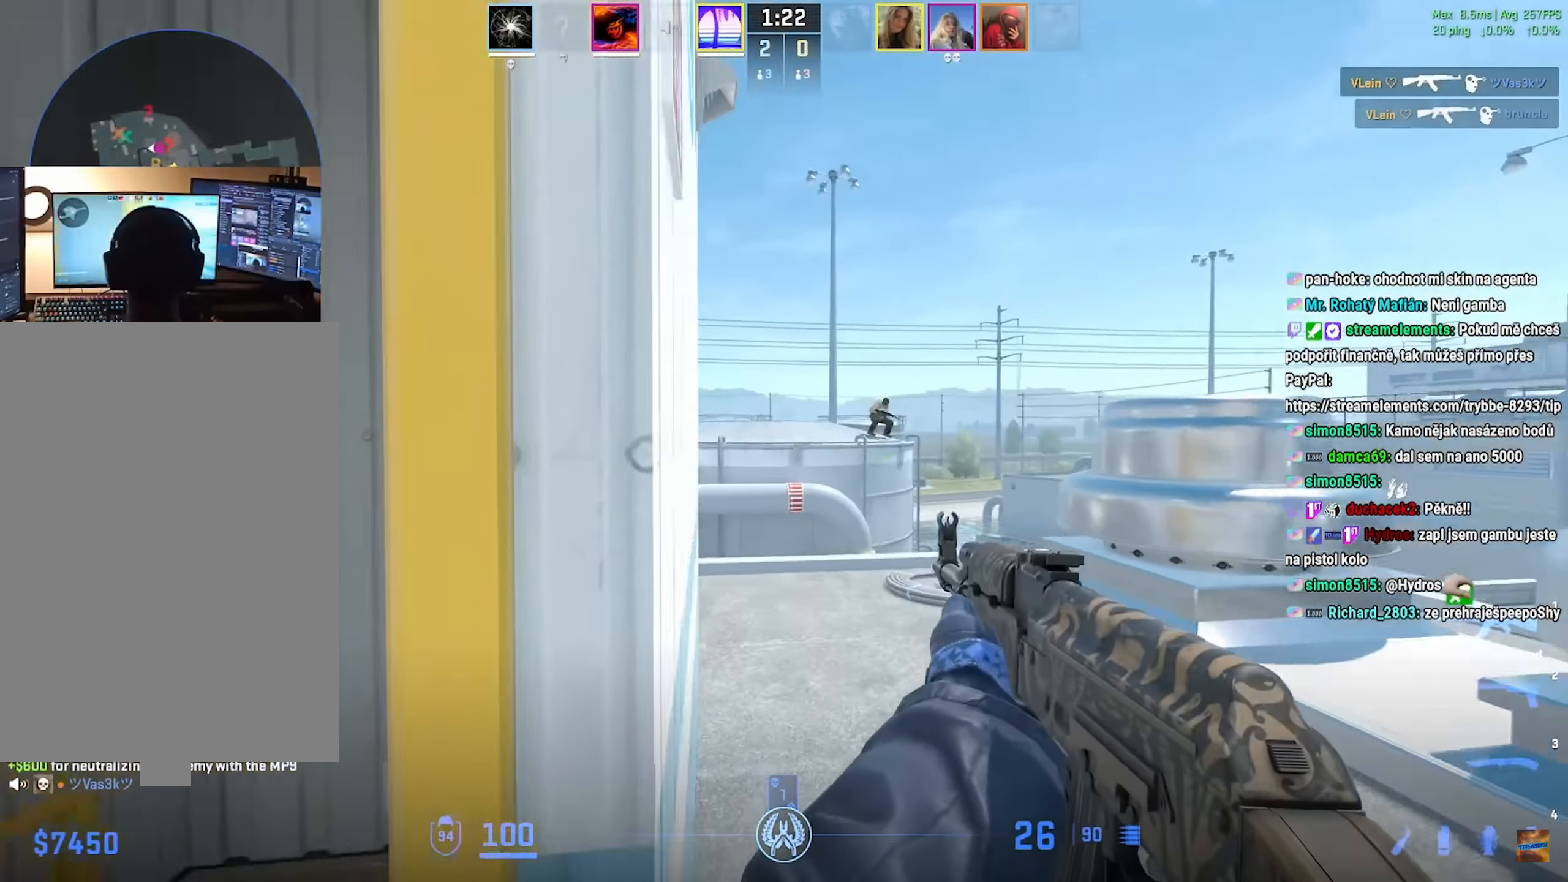
{"keys": [], "mouse": ["left"]}